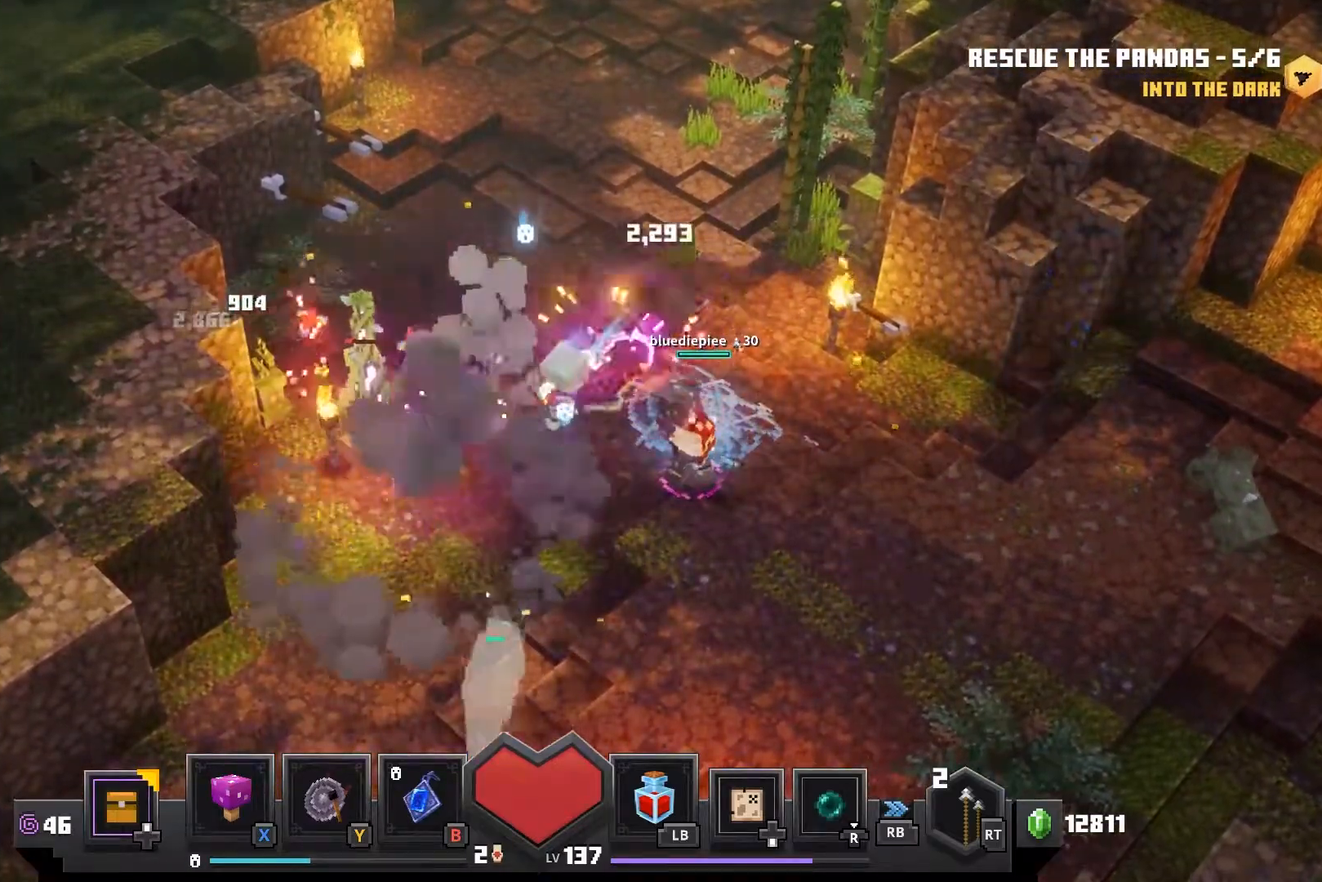
Gameplay with a controller (PlayStation layout); each line is a JSON object with the inputs held at the frame after it. "events" lists button and stick changes between this image and that frame as [ms after this image, input, new state], when the widget could be followed in between.
{"buttons": [], "left_stick": "right", "right_stick": "center", "events": [[100, "left_stick", "right"]]}
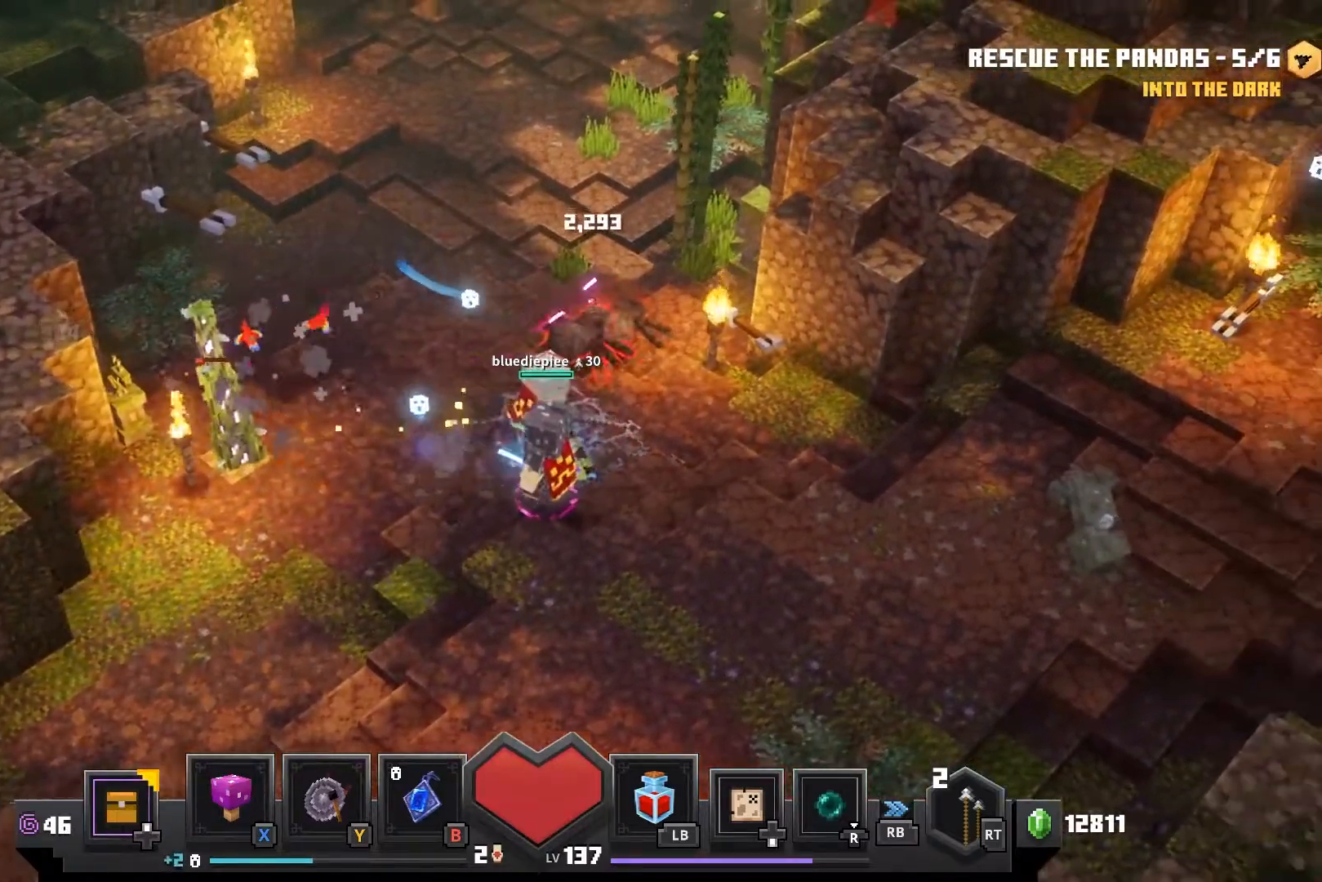
{"buttons": [], "left_stick": "up-right", "right_stick": "center", "events": [[83, "left_stick", "up-right"], [167, "CROSS", "down"], [250, "CROSS", "up"], [350, "CROSS", "down"], [467, "CROSS", "up"]]}
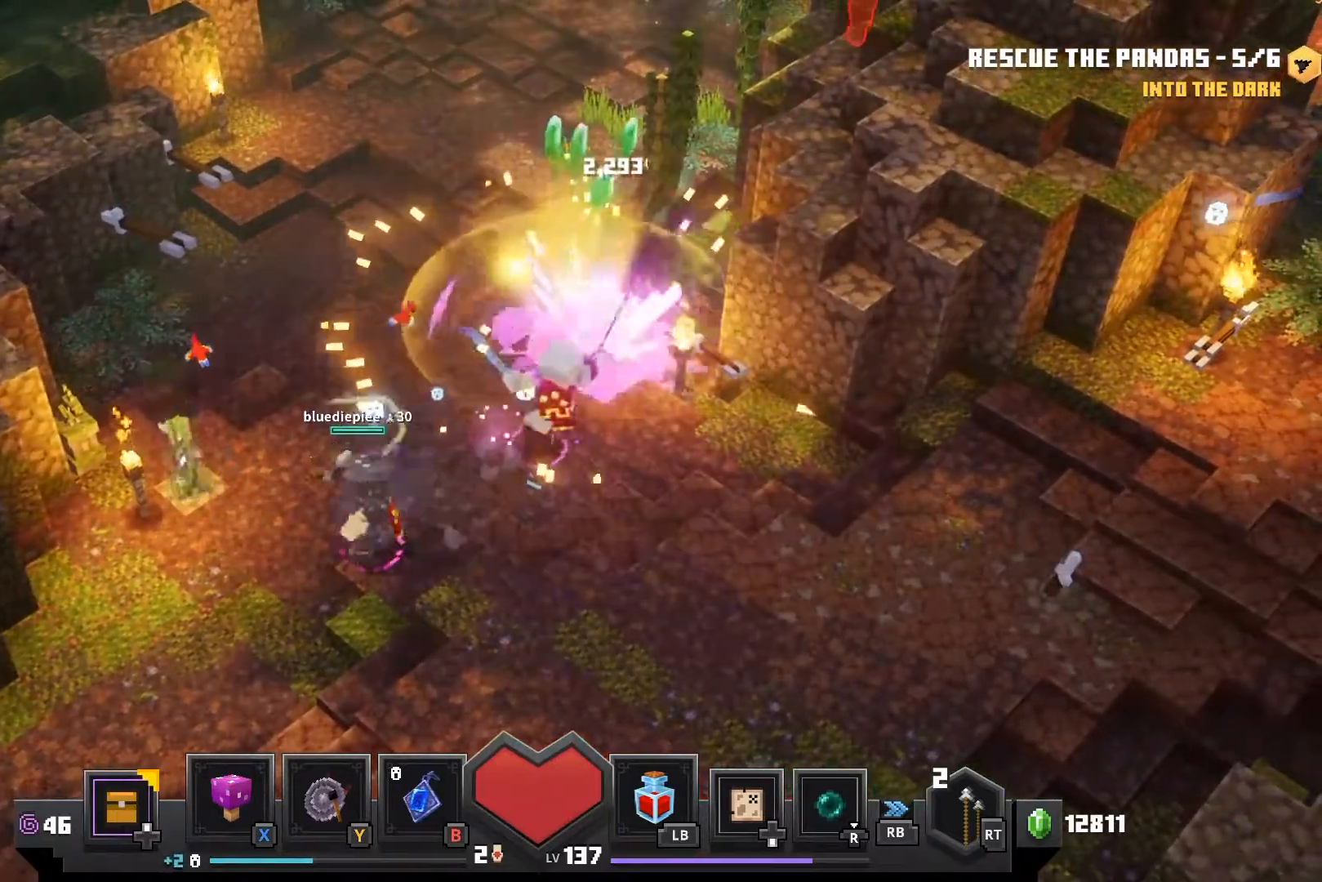
{"buttons": [], "left_stick": "up-right", "right_stick": "center", "events": [[100, "CROSS", "down"], [233, "CROSS", "up"]]}
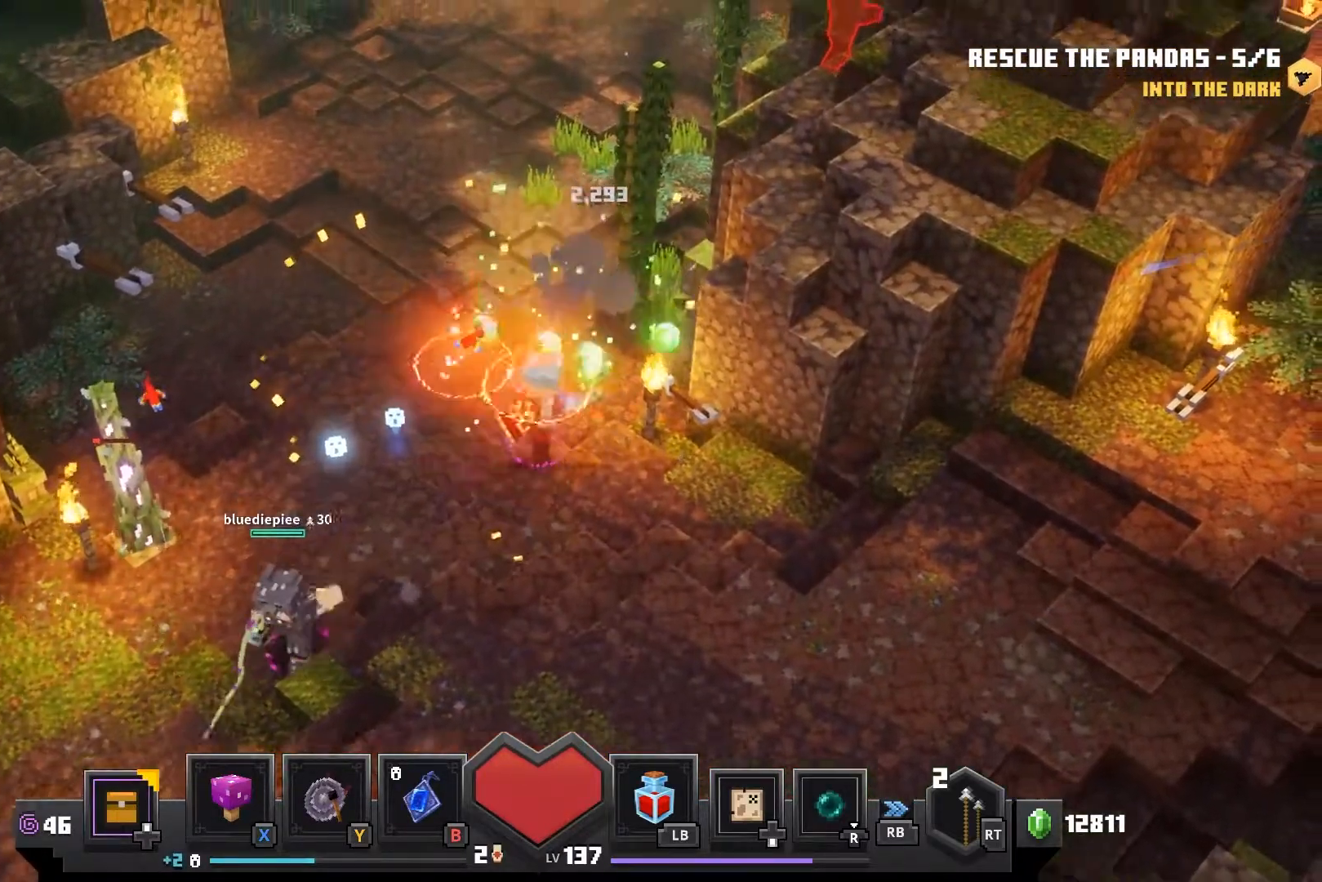
{"buttons": [], "left_stick": "up", "right_stick": "center", "events": [[17, "left_stick", "up"]]}
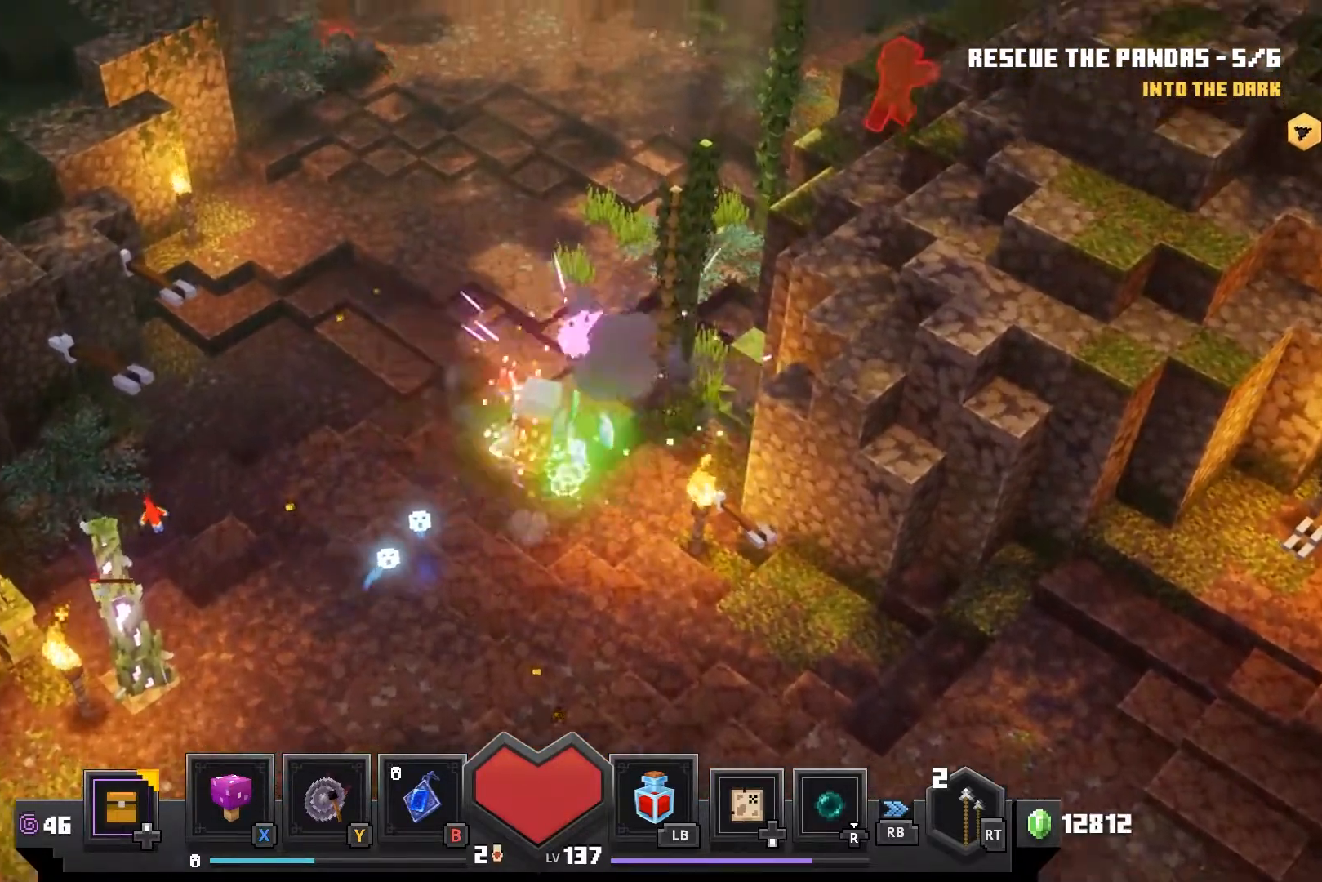
{"buttons": [], "left_stick": "up", "right_stick": "center", "events": []}
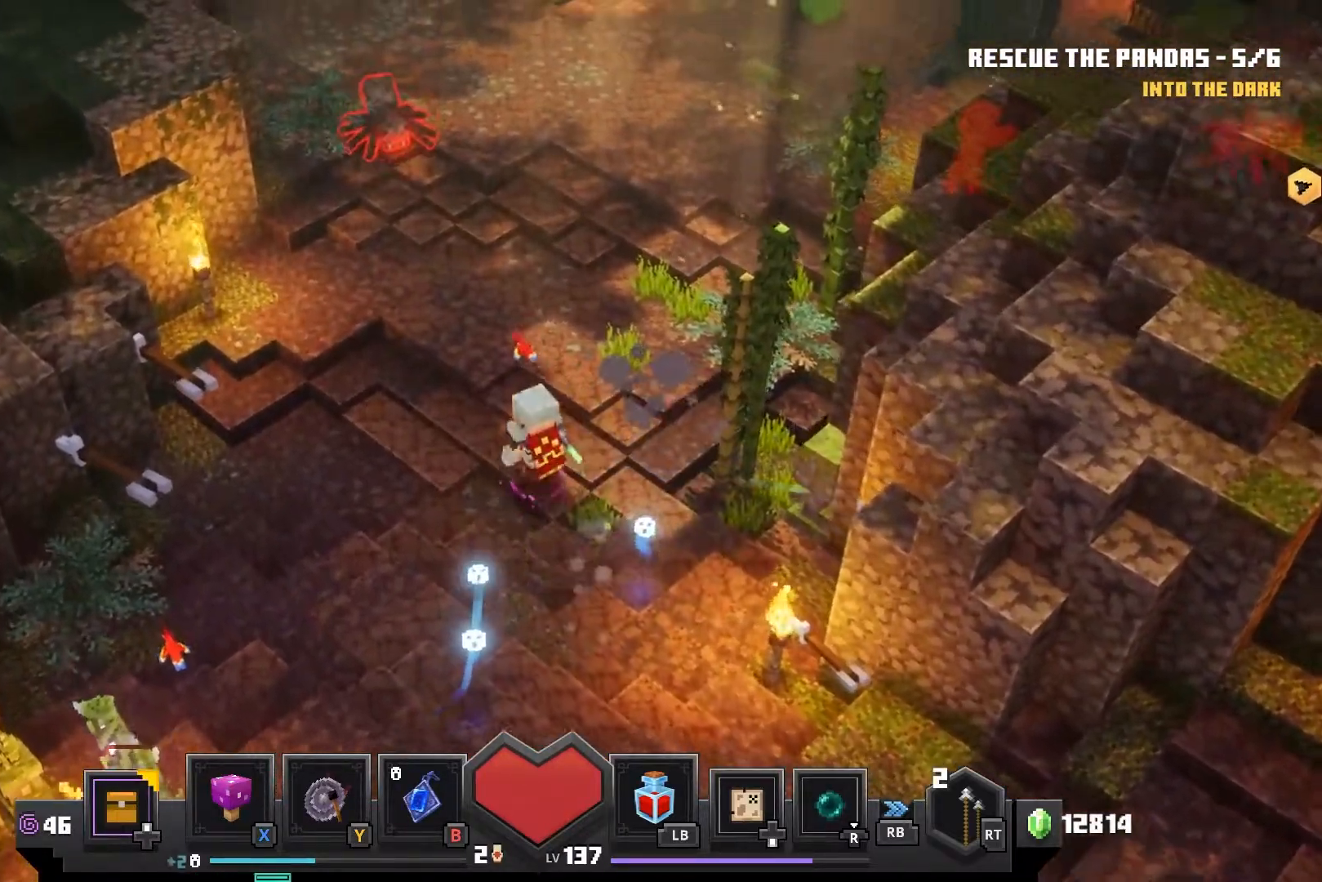
{"buttons": [], "left_stick": "up", "right_stick": "center", "events": []}
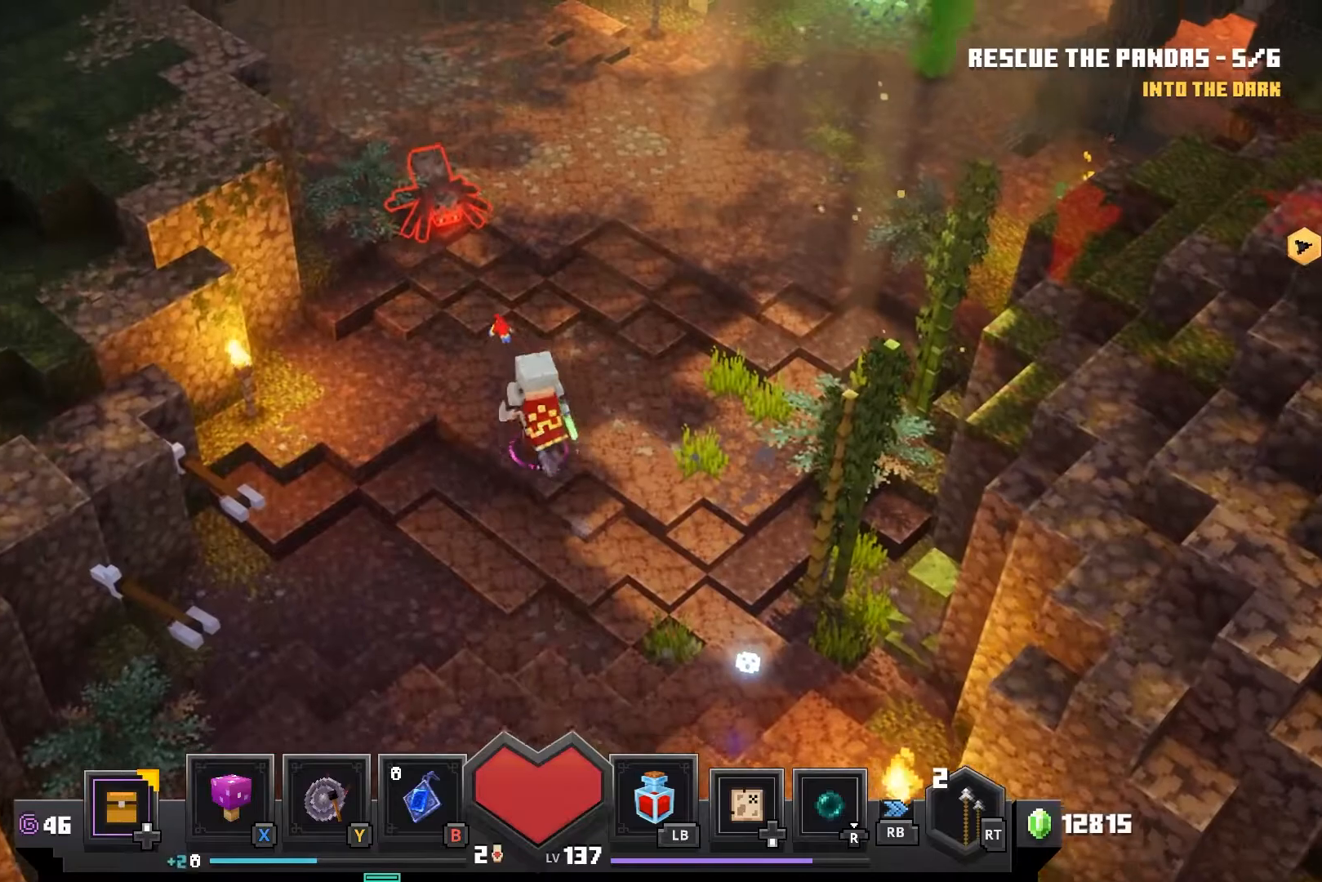
{"buttons": [], "left_stick": "up", "right_stick": "center", "events": []}
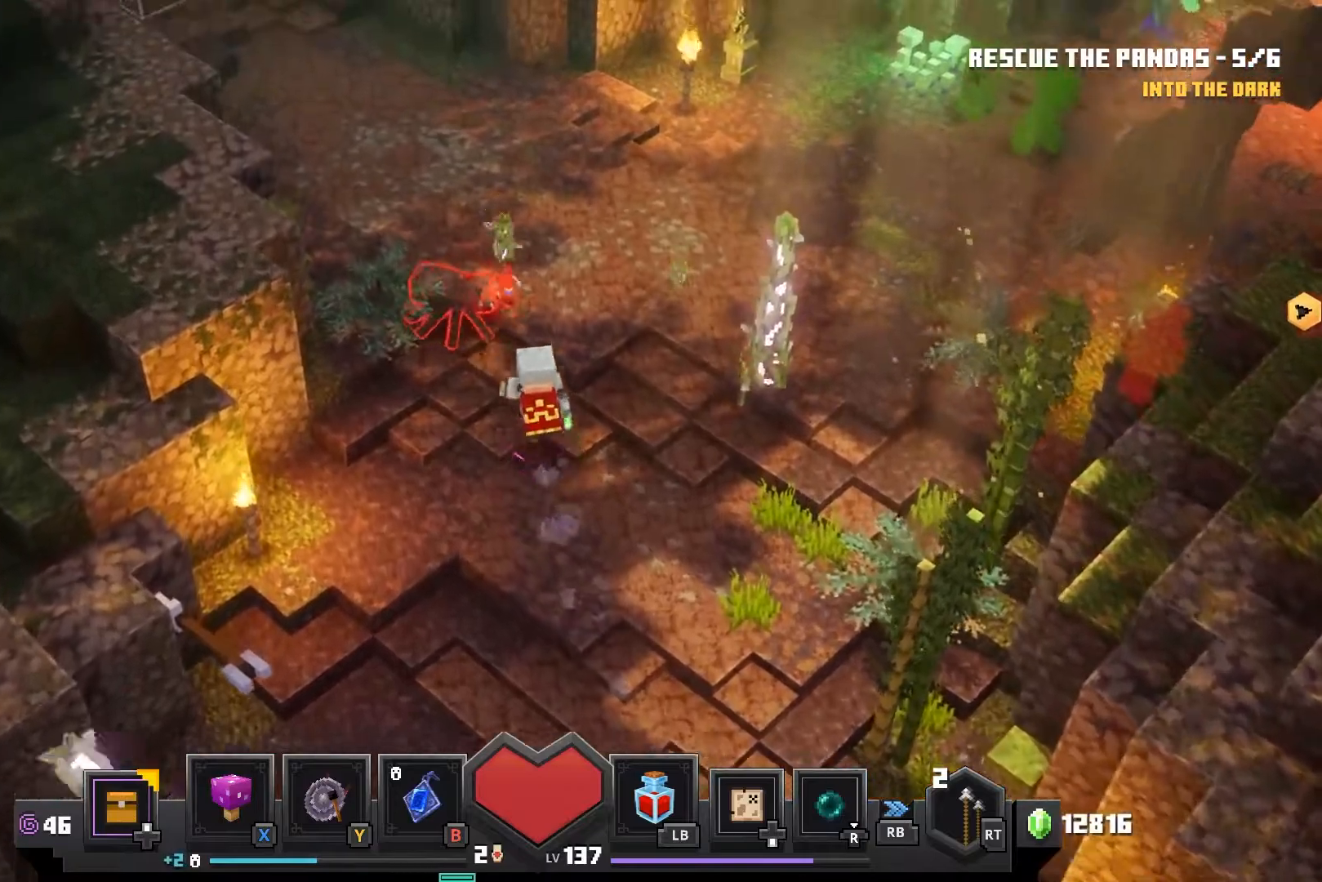
{"buttons": [], "left_stick": "center", "right_stick": "center", "events": [[183, "CROSS", "down"], [217, "left_stick", "center"], [283, "CROSS", "up"], [383, "CROSS", "down"], [483, "CROSS", "up"]]}
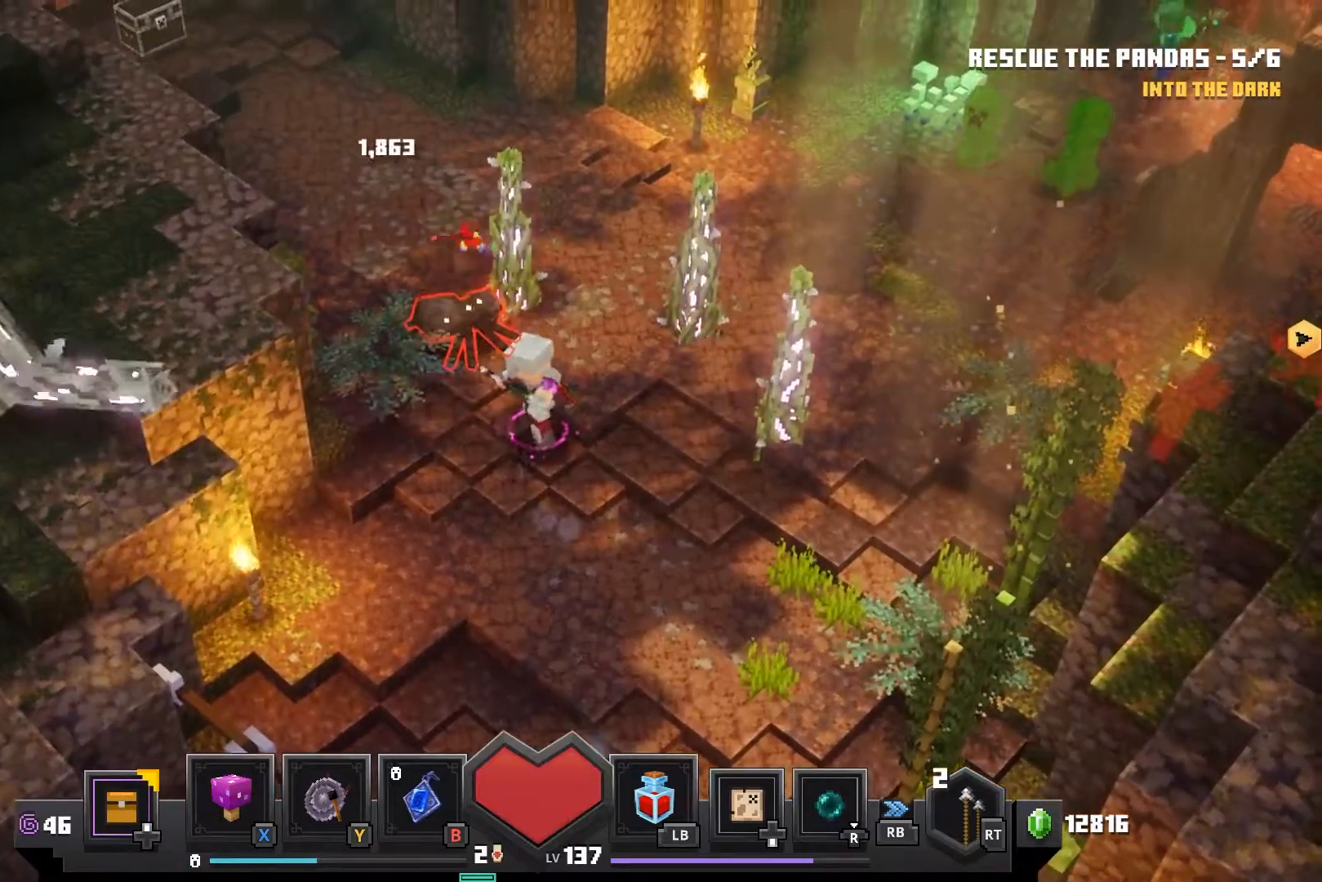
{"buttons": [], "left_stick": "up-right", "right_stick": "center", "events": [[100, "CROSS", "down"], [183, "CROSS", "up"], [300, "CROSS", "down"], [383, "CROSS", "up"], [433, "left_stick", "up-right"]]}
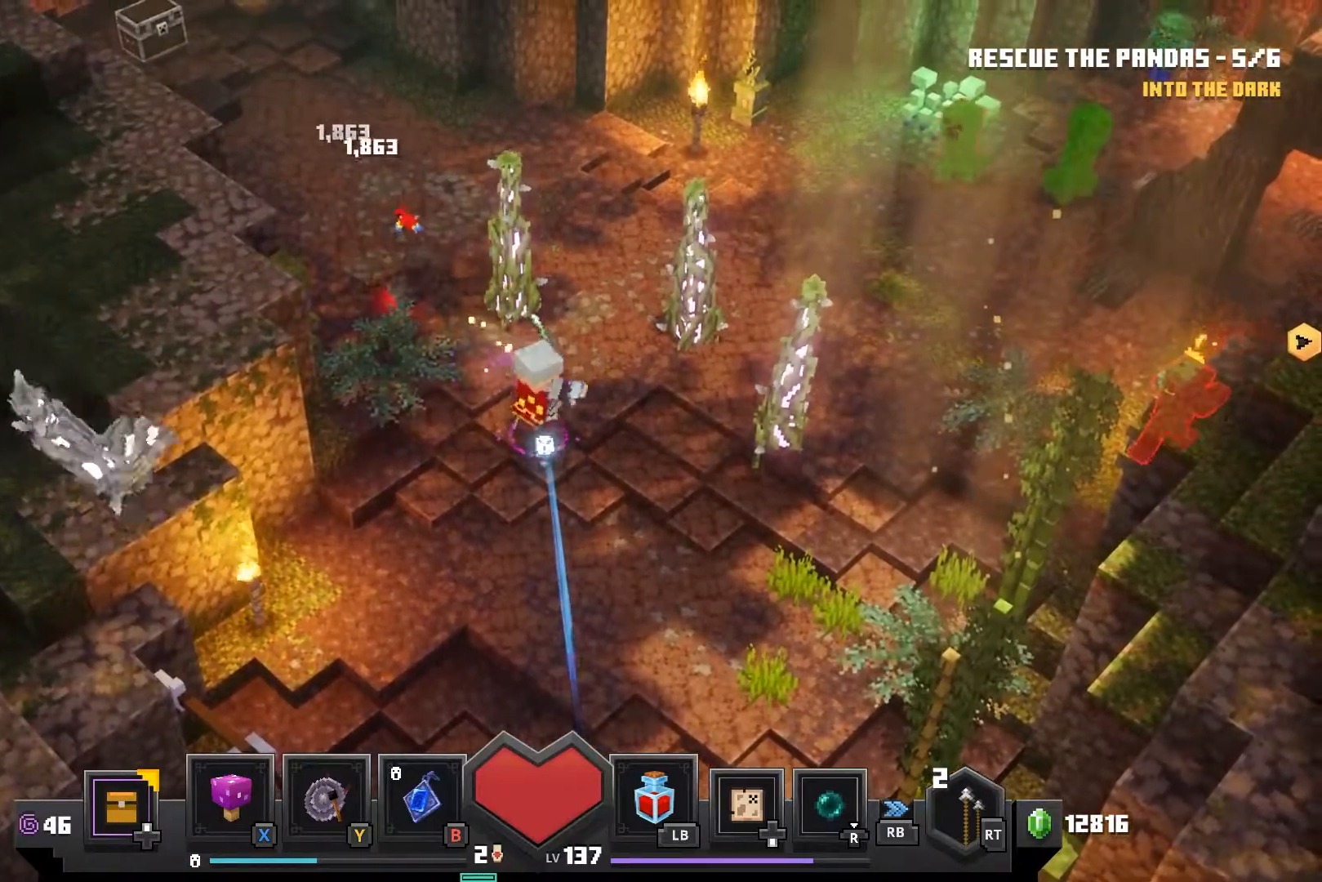
{"buttons": [], "left_stick": "up-right", "right_stick": "center", "events": [[33, "CROSS", "down"], [83, "CROSS", "up"], [283, "CROSS", "down"], [467, "CROSS", "up"]]}
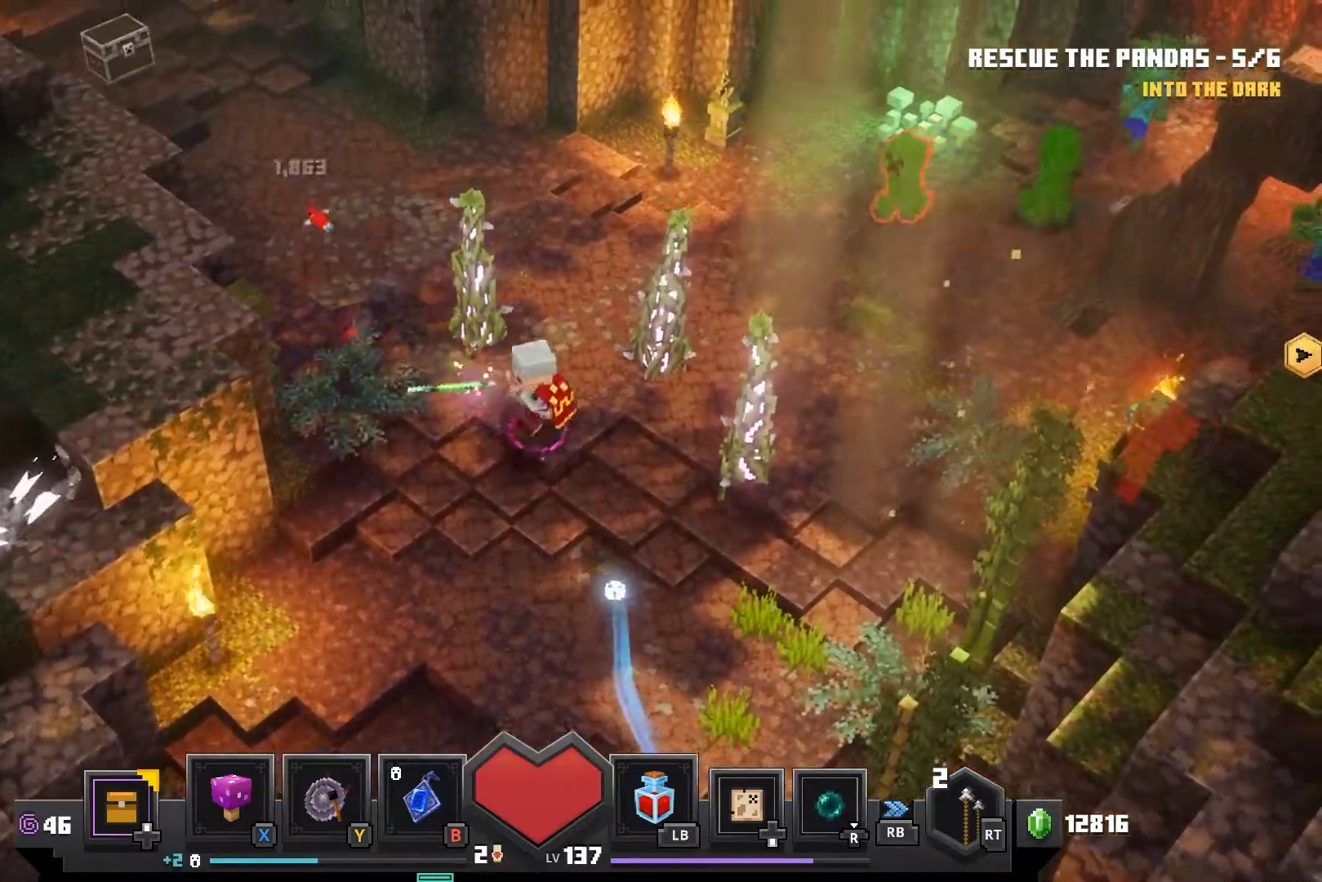
{"buttons": [], "left_stick": "right", "right_stick": "center", "events": [[217, "CROSS", "down"], [267, "CROSS", "up"], [367, "left_stick", "right"], [383, "CROSS", "down"], [500, "CROSS", "up"]]}
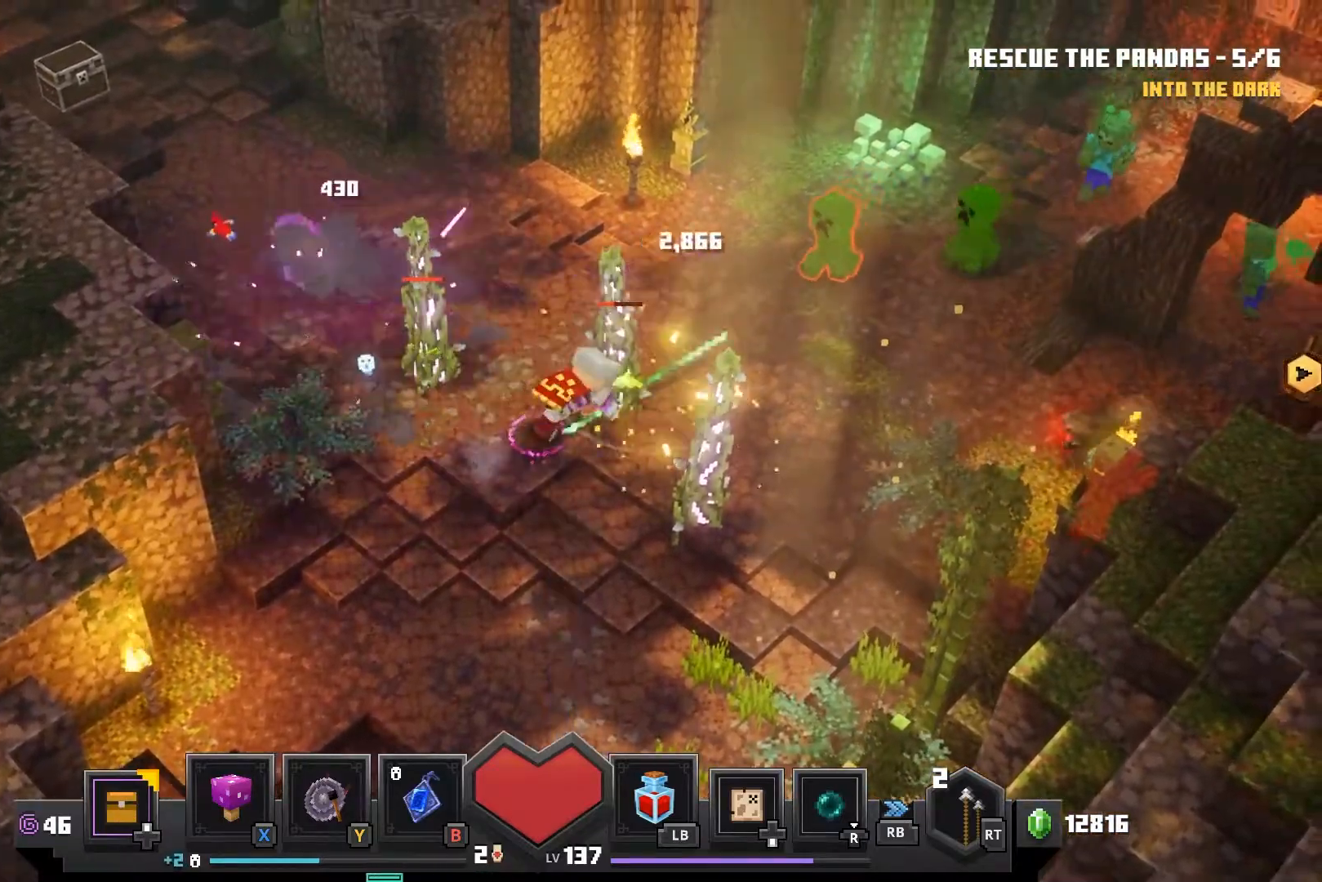
{"buttons": [], "left_stick": "right", "right_stick": "center", "events": [[100, "CROSS", "down"], [183, "CROSS", "up"], [267, "CROSS", "down"], [333, "CROSS", "up"], [417, "CROSS", "down"], [467, "CROSS", "up"]]}
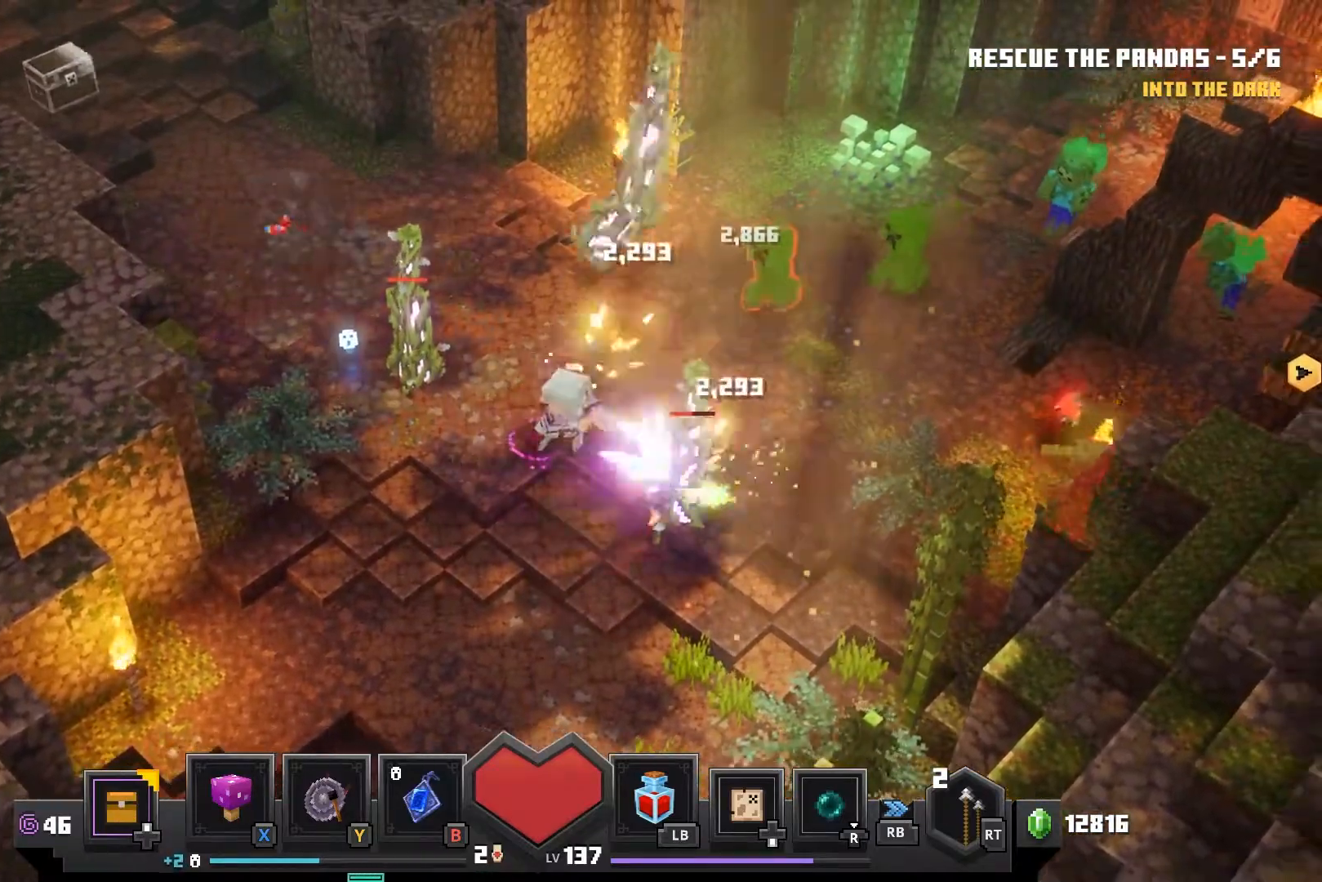
{"buttons": [], "left_stick": "right", "right_stick": "center", "events": [[100, "CROSS", "down"], [183, "CROSS", "up"], [267, "CROSS", "down"], [433, "CROSS", "up"]]}
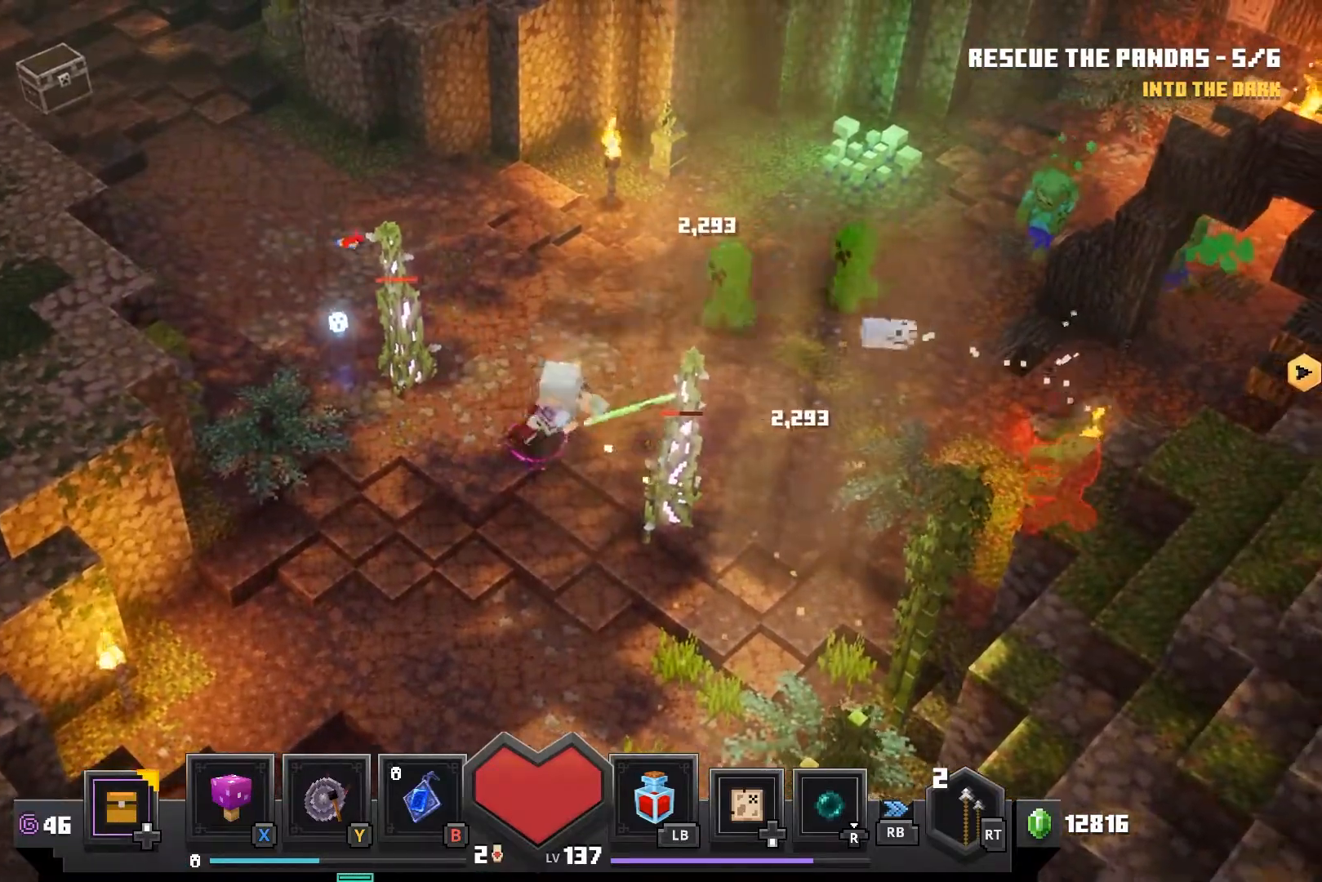
{"buttons": [], "left_stick": "up-right", "right_stick": "center", "events": [[33, "CROSS", "down"], [150, "CROSS", "up"], [217, "CROSS", "down"], [350, "CROSS", "up"], [367, "left_stick", "up-right"]]}
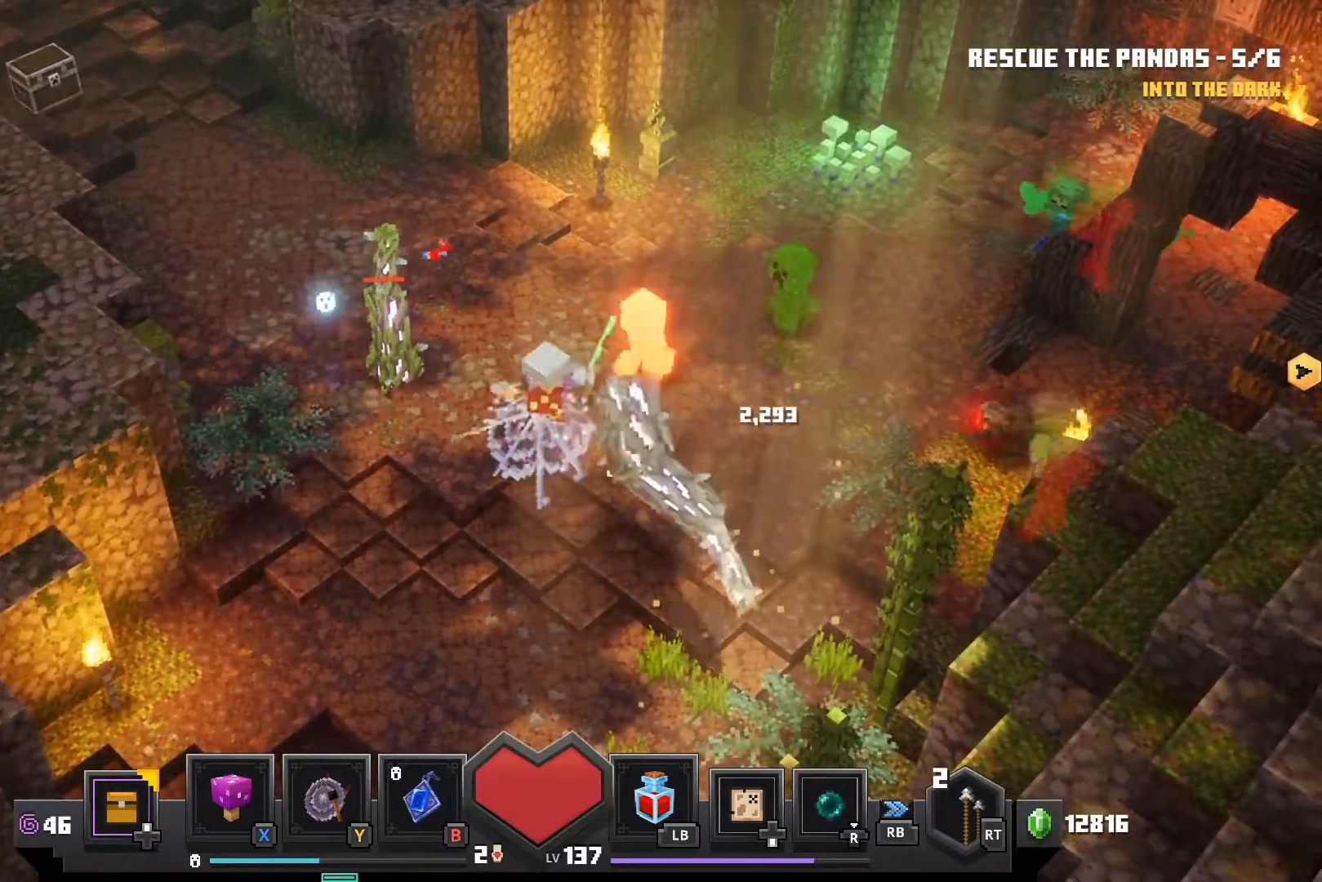
{"buttons": ["CROSS"], "left_stick": "up-right", "right_stick": "center", "events": [[50, "CROSS", "down"], [167, "CROSS", "up"], [233, "CROSS", "down"], [350, "CROSS", "up"], [433, "CROSS", "down"]]}
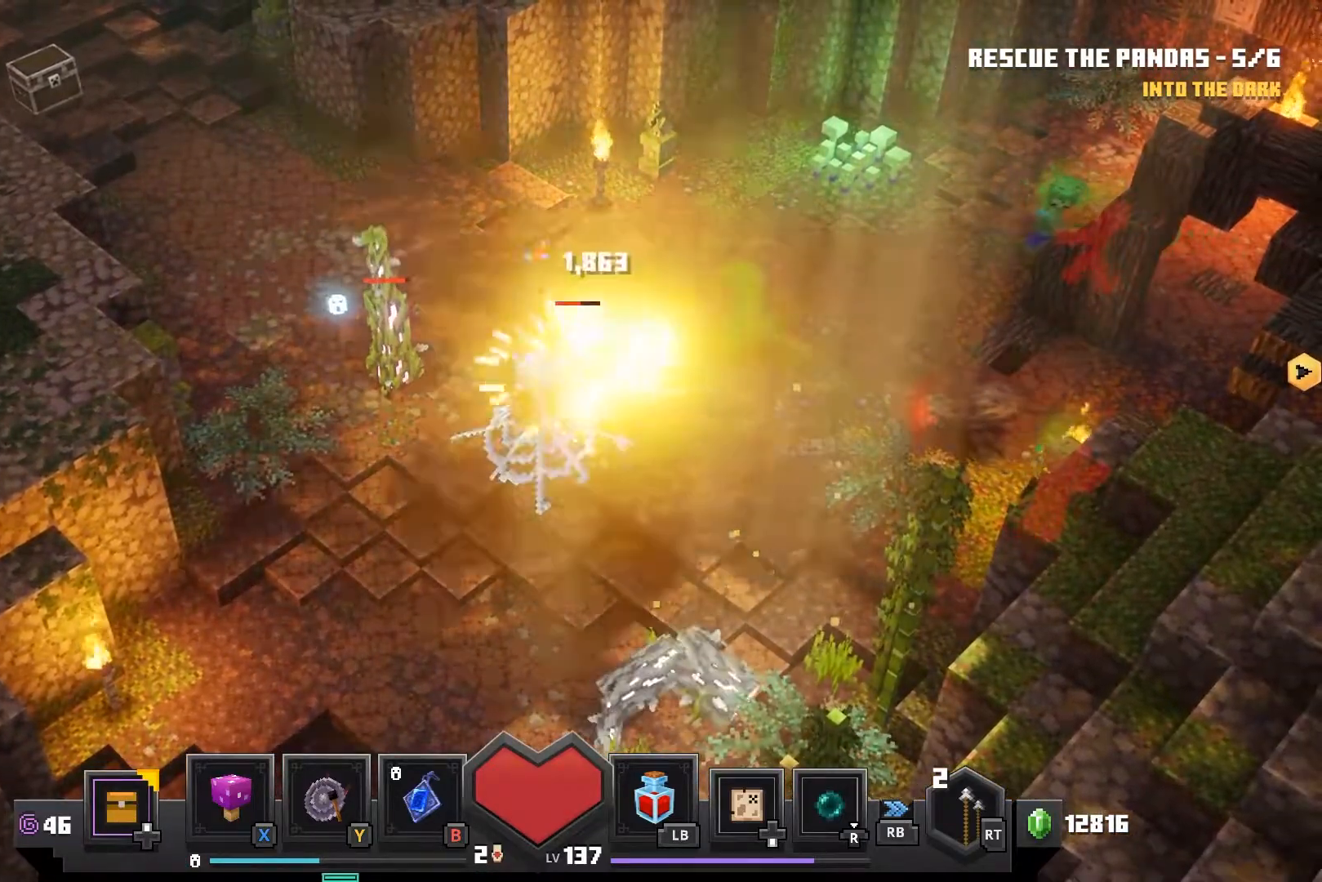
{"buttons": ["CROSS"], "left_stick": "up-right", "right_stick": "center", "events": [[17, "CROSS", "up"], [133, "CROSS", "down"], [233, "CROSS", "up"], [350, "CROSS", "down"], [417, "CROSS", "up"], [500, "CROSS", "down"]]}
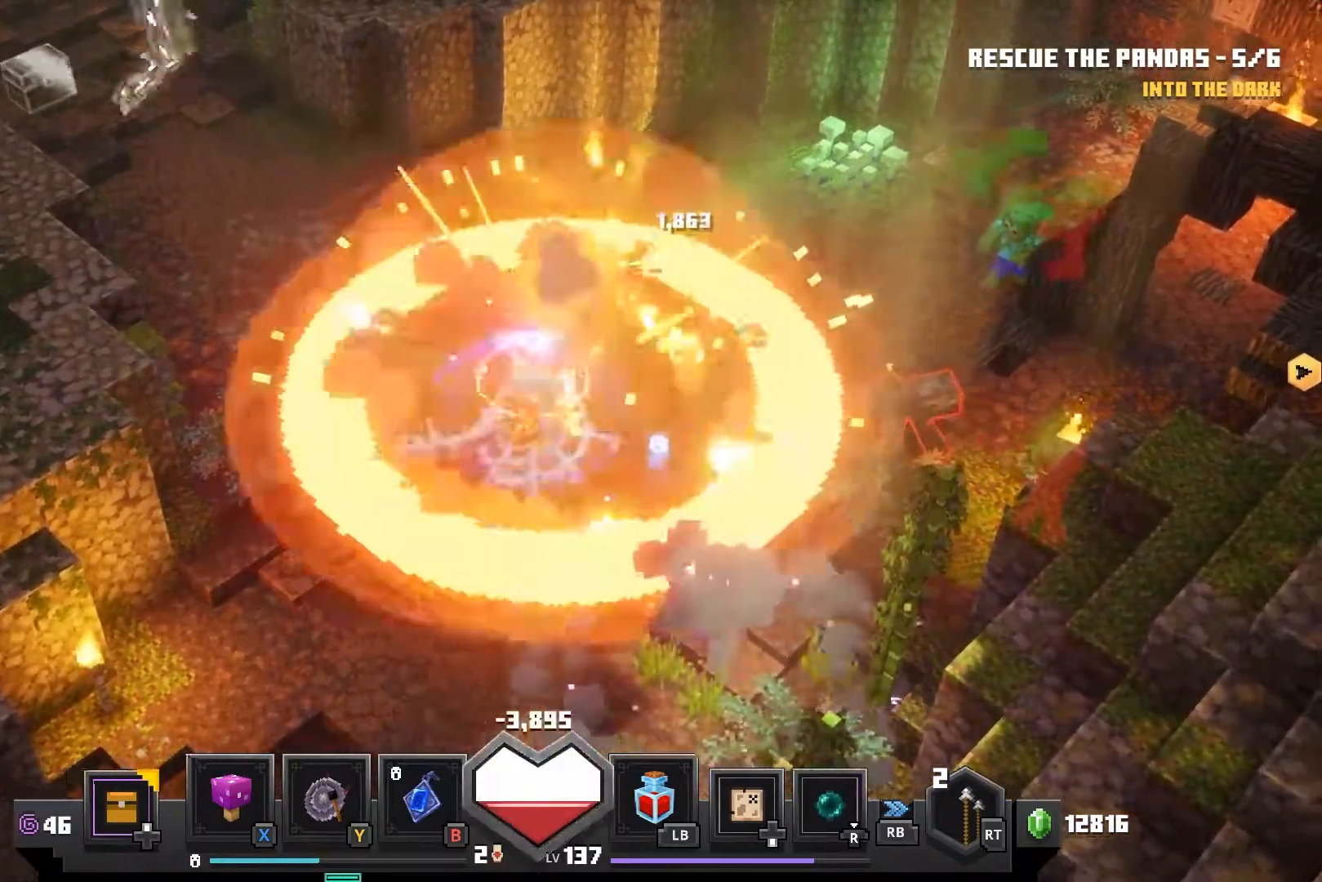
{"buttons": ["CROSS"], "left_stick": "up-right", "right_stick": "center", "events": [[117, "CROSS", "up"], [200, "CROSS", "down"], [300, "CROSS", "up"], [417, "CROSS", "down"]]}
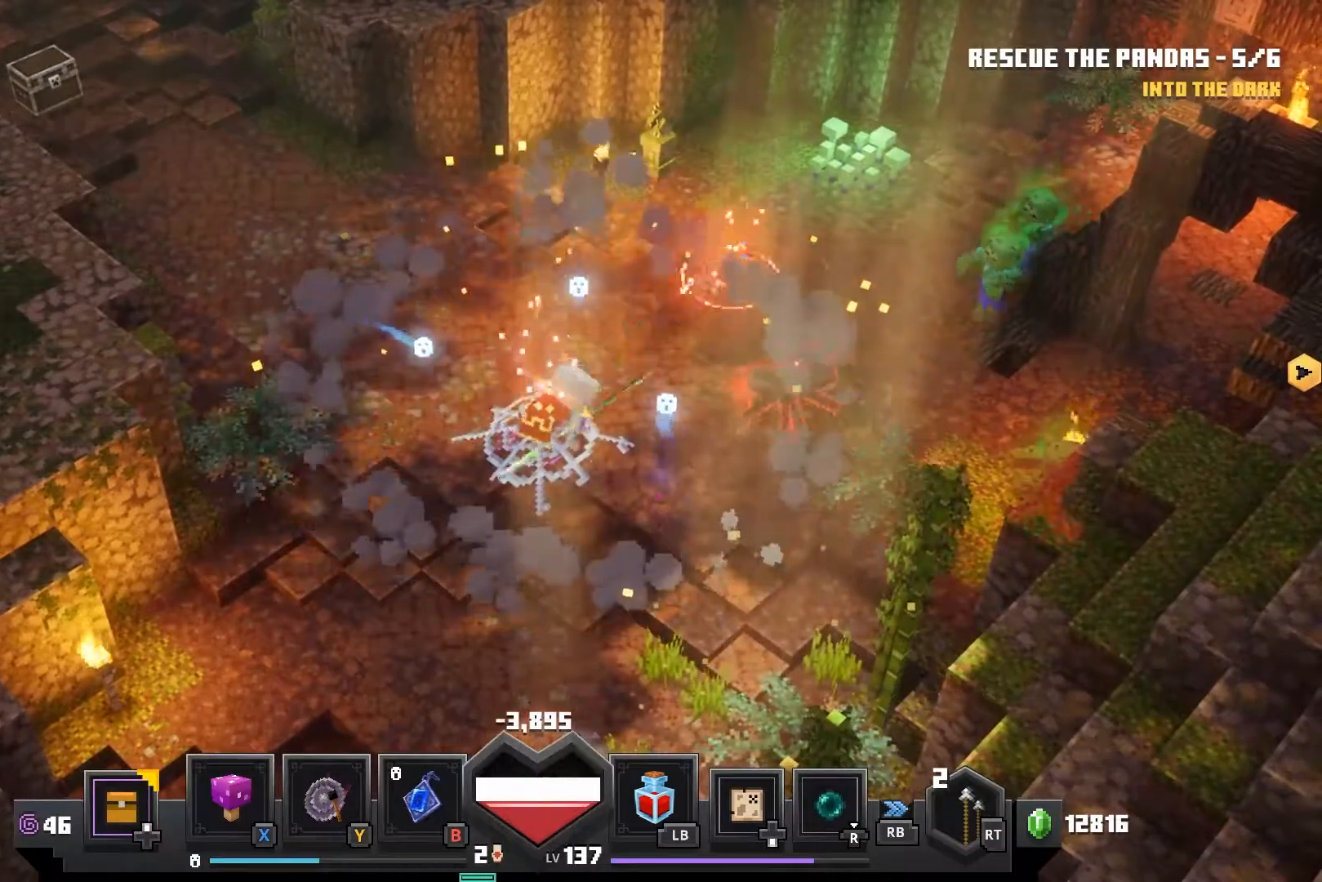
{"buttons": ["L1"], "left_stick": "up-right", "right_stick": "center", "events": [[83, "CROSS", "up"], [467, "L1", "down"]]}
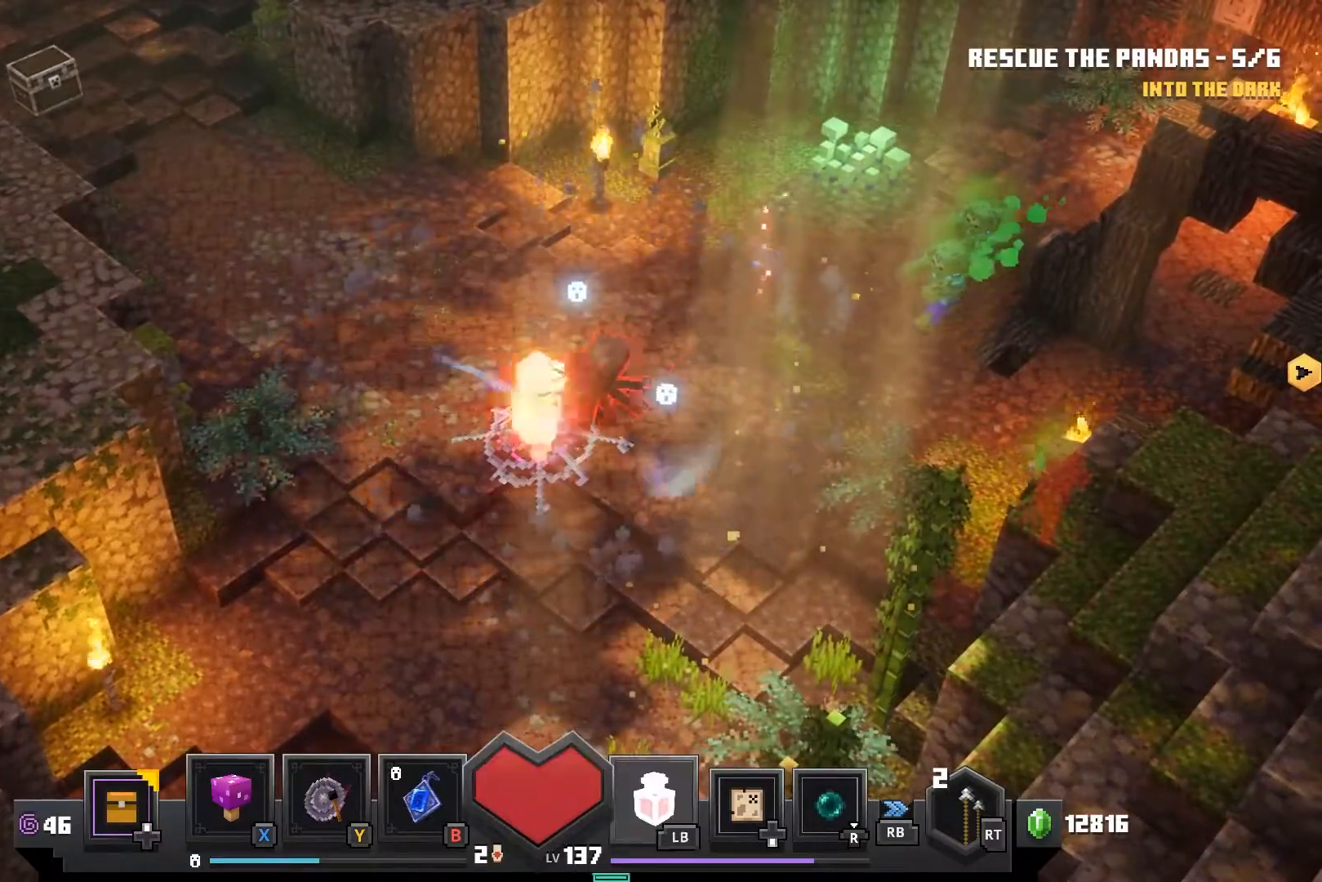
{"buttons": [], "left_stick": "up-right", "right_stick": "center", "events": [[50, "L1", "up"], [367, "CROSS", "down"], [467, "CROSS", "up"]]}
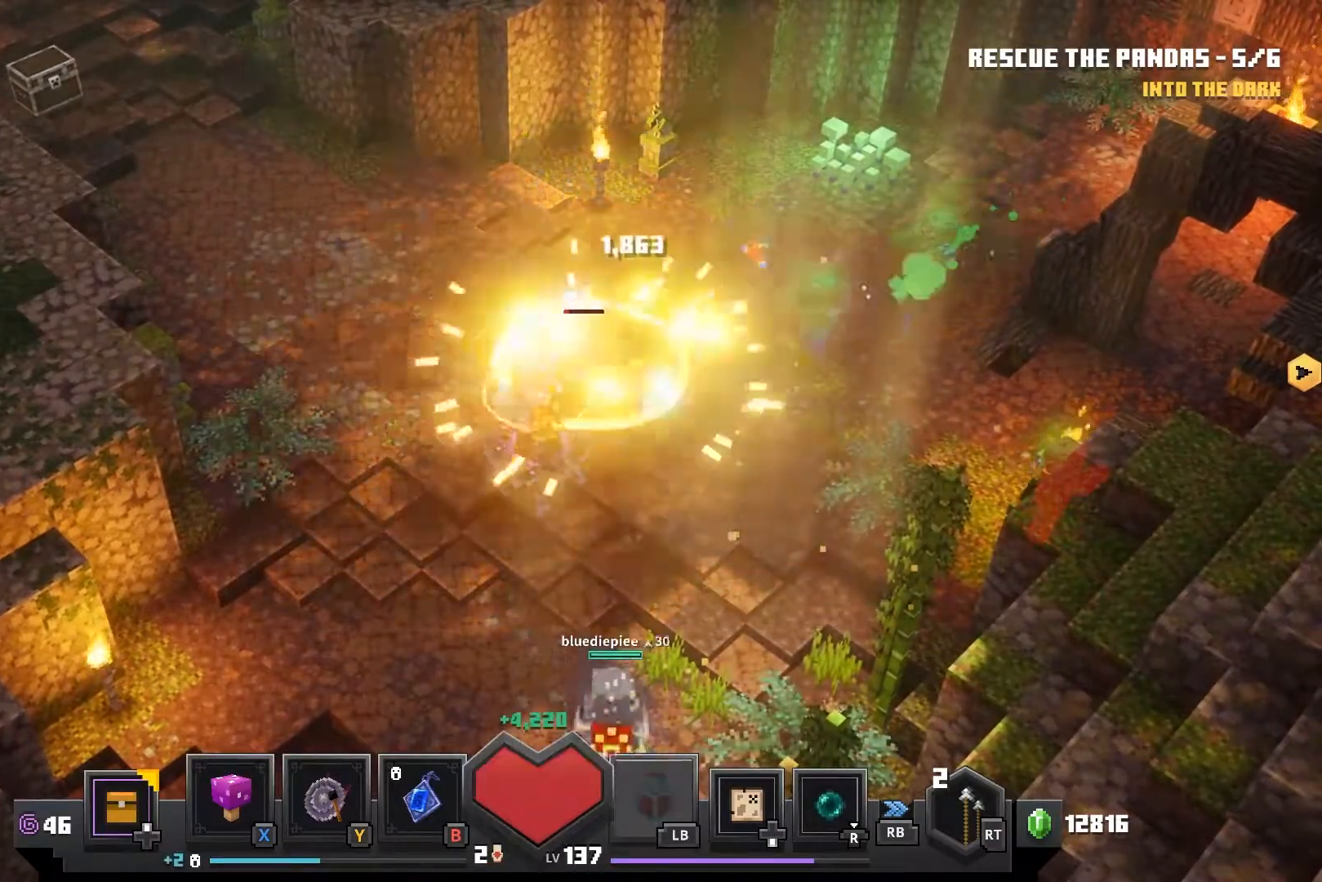
{"buttons": ["CROSS"], "left_stick": "up-right", "right_stick": "center", "events": [[50, "CROSS", "down"], [133, "CROSS", "up"], [250, "CROSS", "down"], [367, "CROSS", "up"], [417, "CROSS", "down"]]}
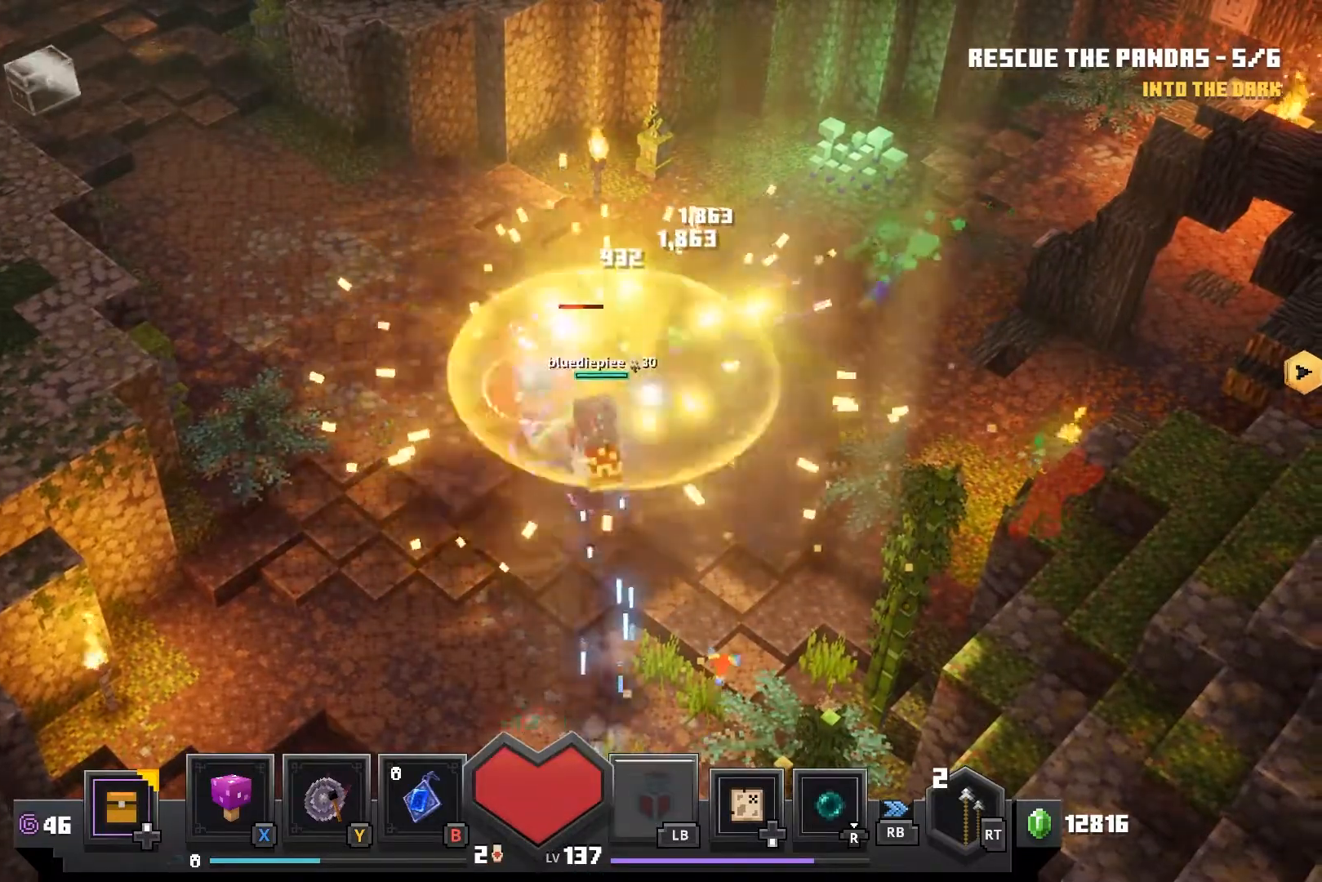
{"buttons": [], "left_stick": "right", "right_stick": "center", "events": [[50, "CROSS", "up"], [100, "CROSS", "down"], [200, "left_stick", "right"], [283, "CROSS", "up"]]}
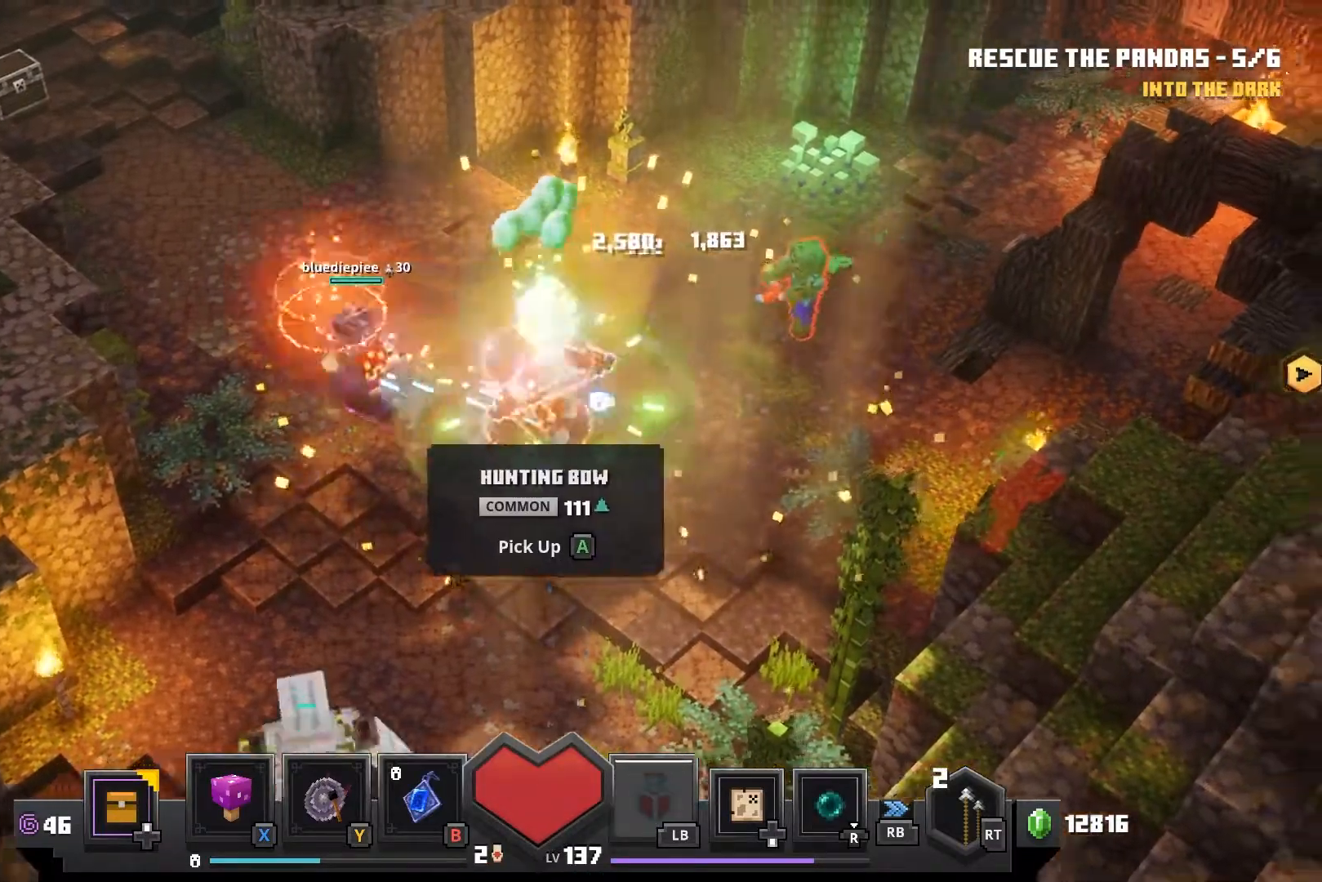
{"buttons": ["L1"], "left_stick": "right", "right_stick": "center", "events": [[500, "L1", "down"]]}
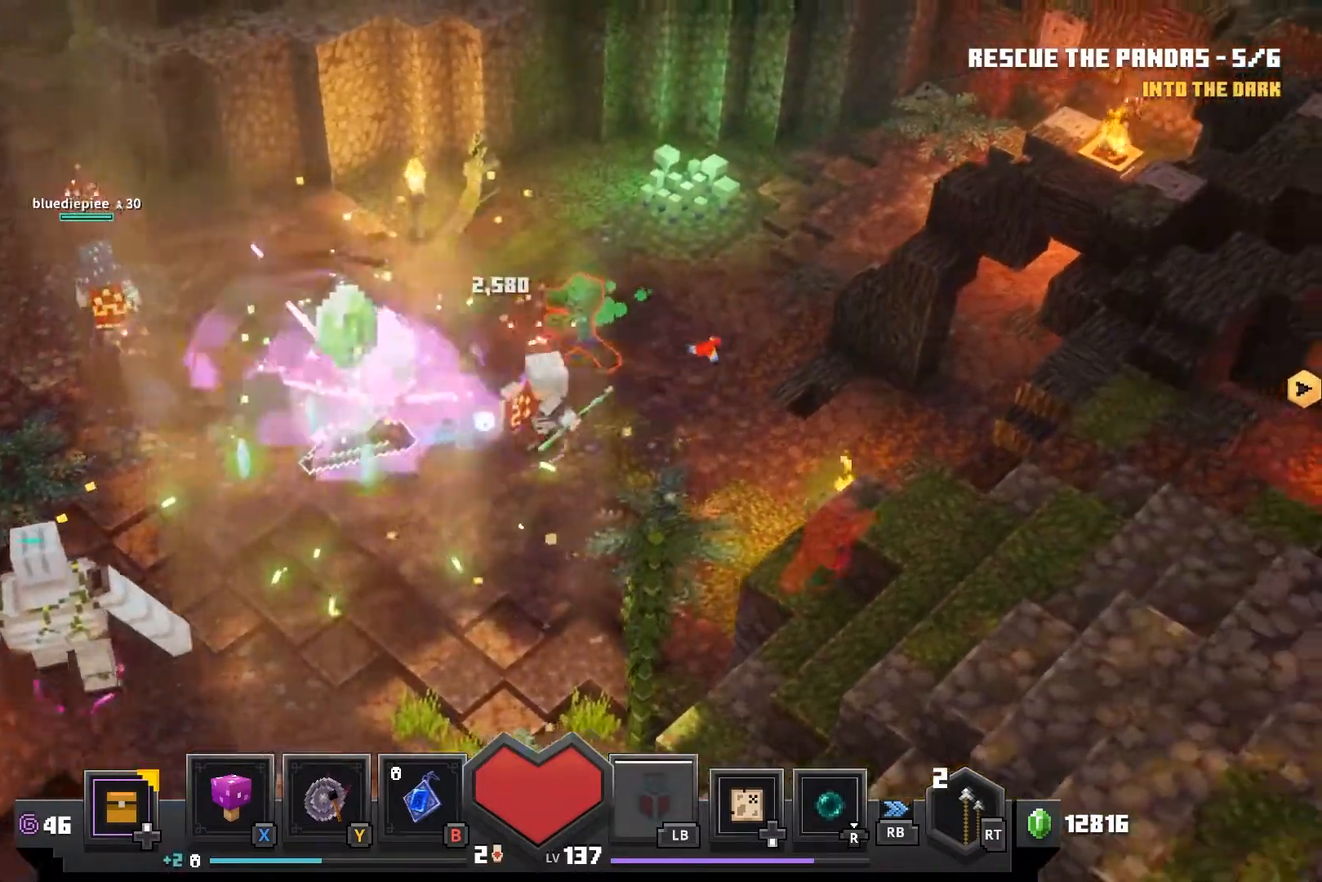
{"buttons": [], "left_stick": "left", "right_stick": "center", "events": [[17, "L1", "up"], [67, "CROSS", "down"], [133, "CROSS", "up"], [167, "left_stick", "left"], [283, "CROSS", "down"], [383, "CROSS", "up"]]}
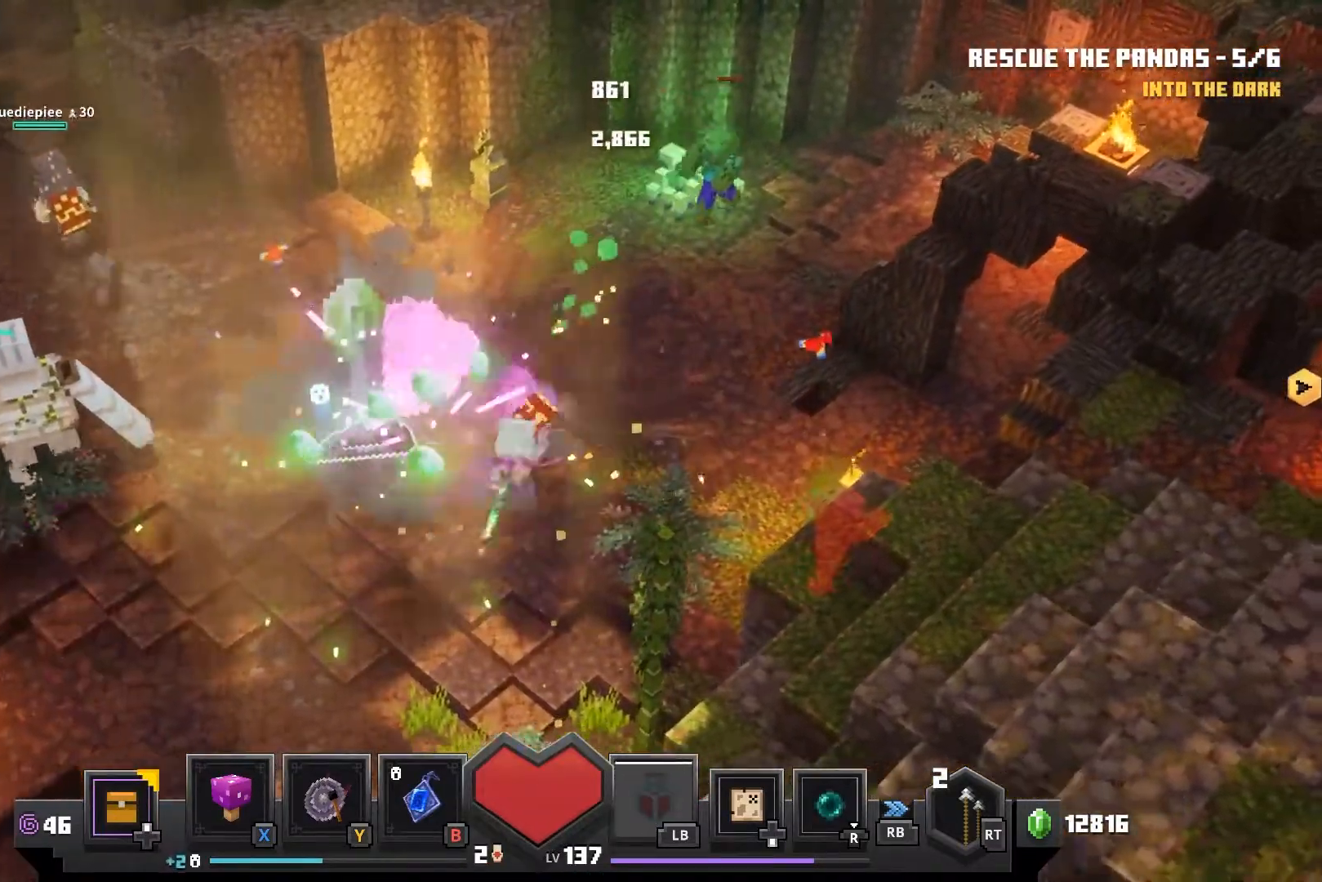
{"buttons": [], "left_stick": "left", "right_stick": "center", "events": [[233, "CROSS", "down"], [350, "CROSS", "up"]]}
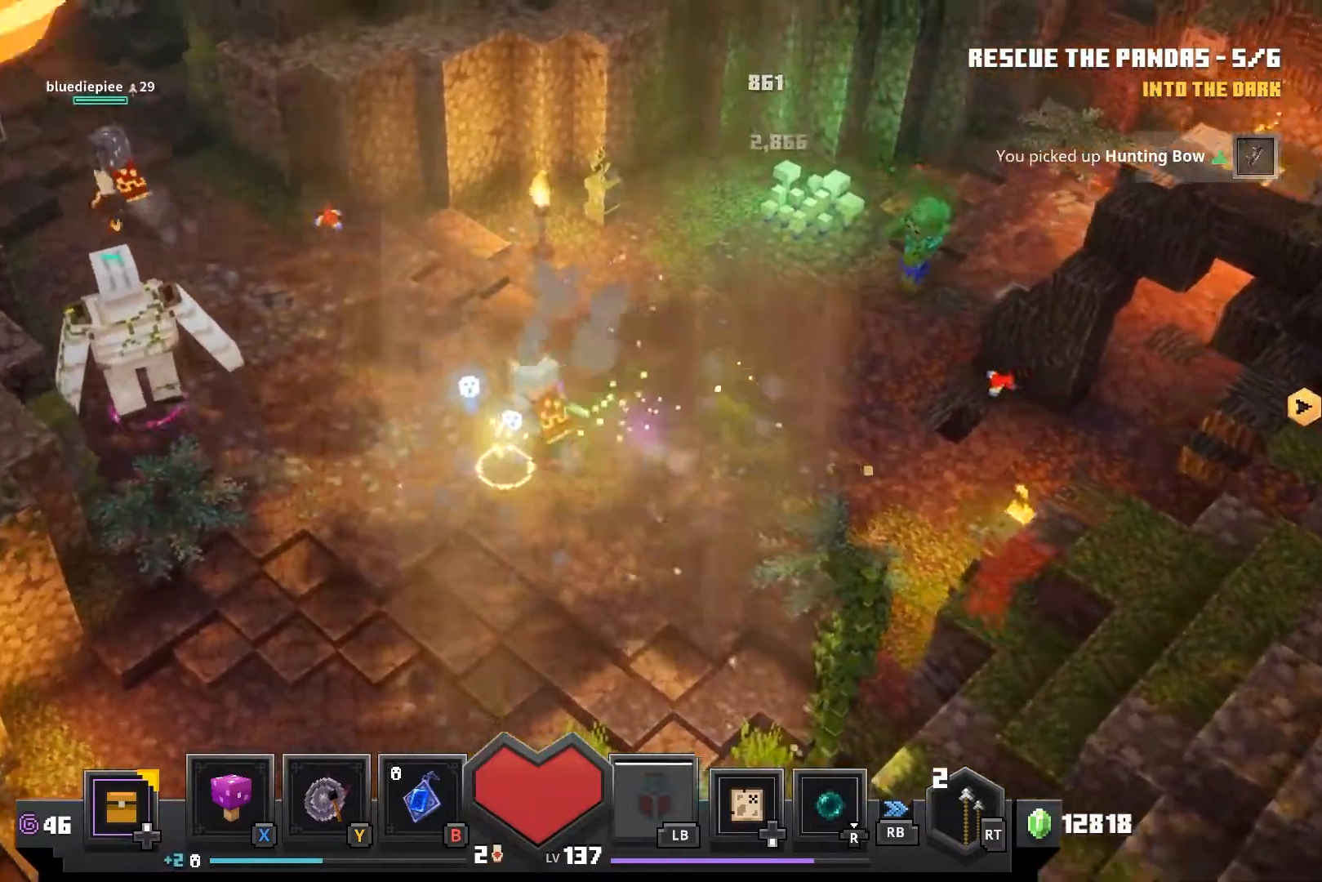
{"buttons": [], "left_stick": "up-left", "right_stick": "center", "events": [[200, "left_stick", "up-left"]]}
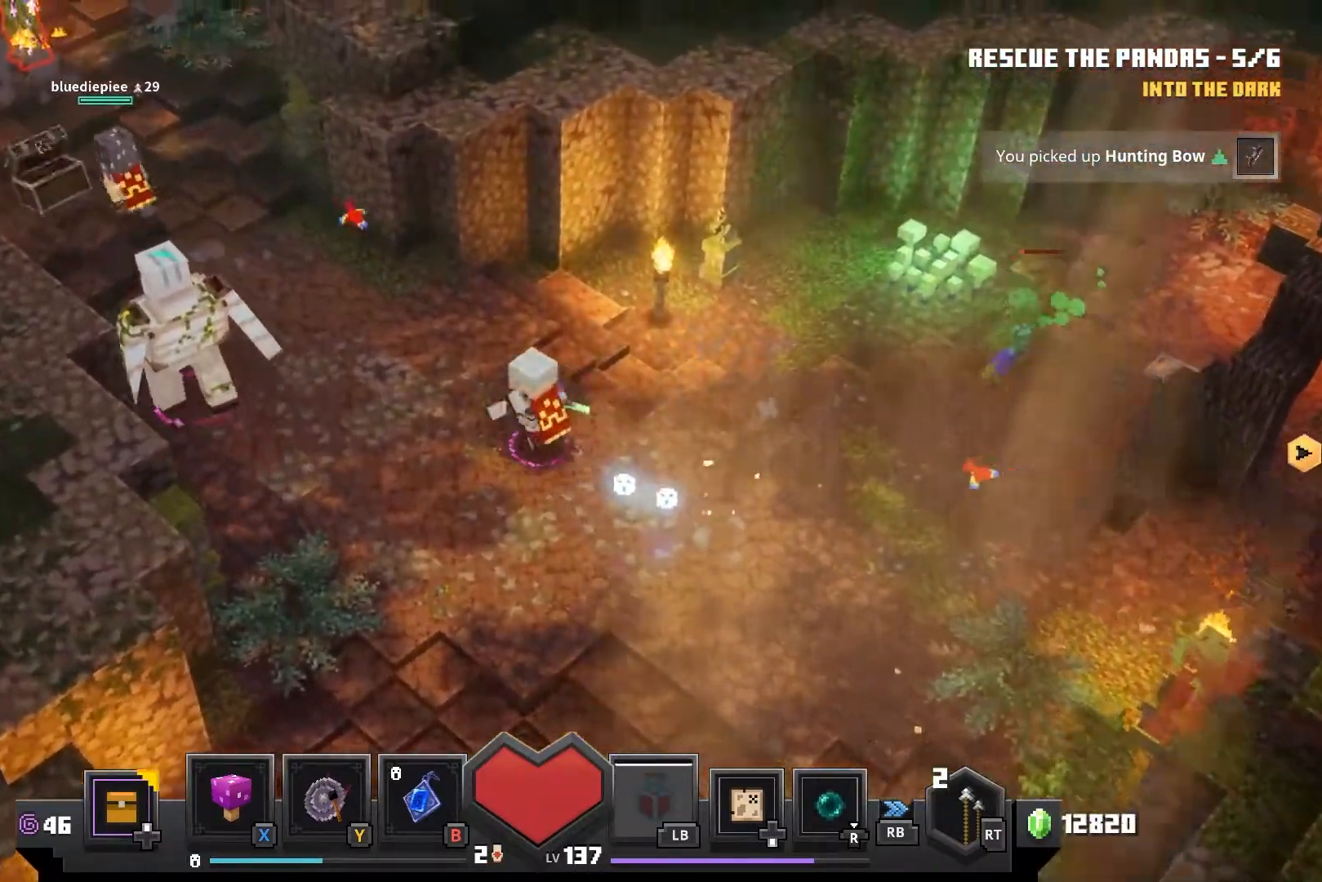
{"buttons": [], "left_stick": "up-left", "right_stick": "center"}
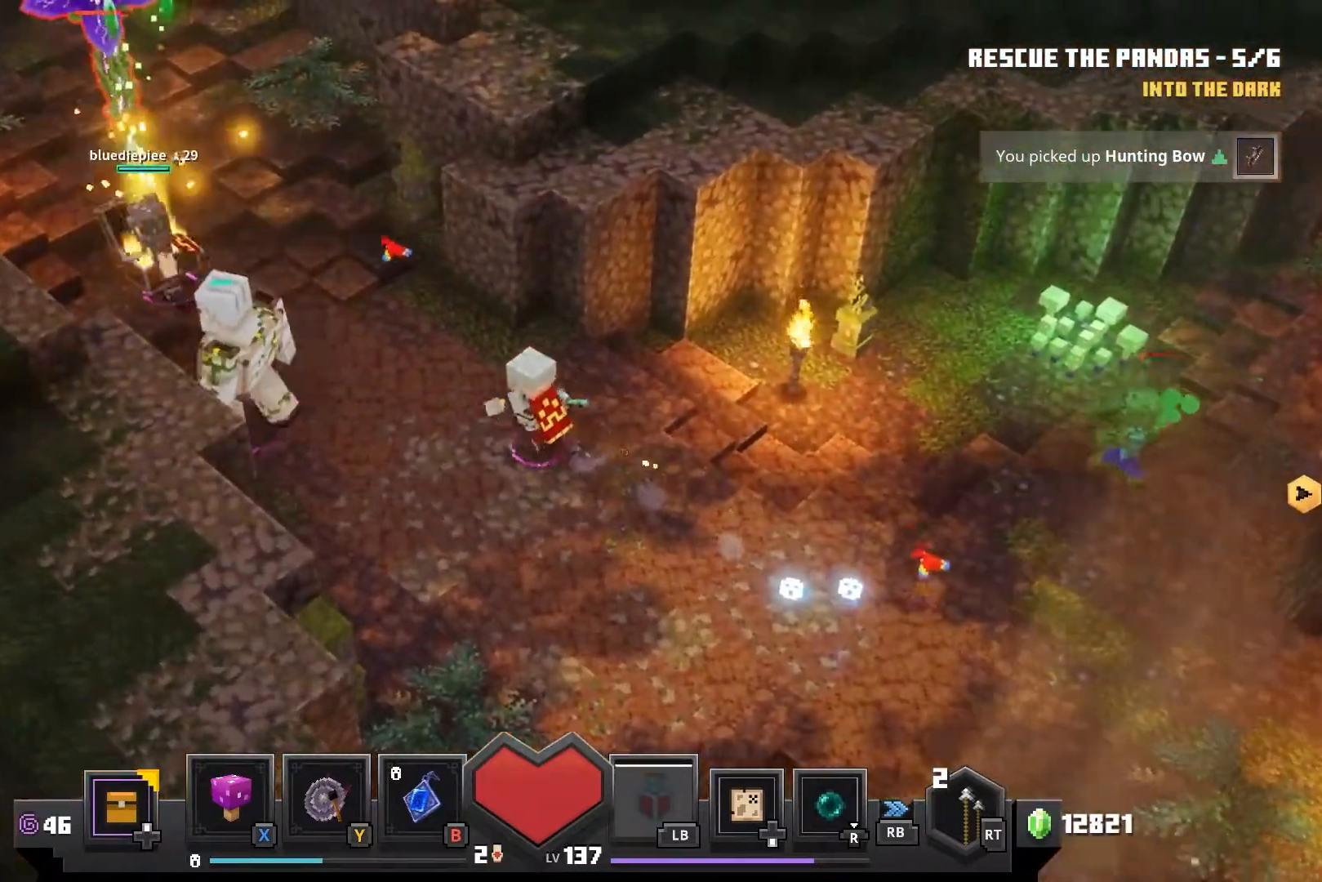
{"buttons": [], "left_stick": "up-left", "right_stick": "center", "events": []}
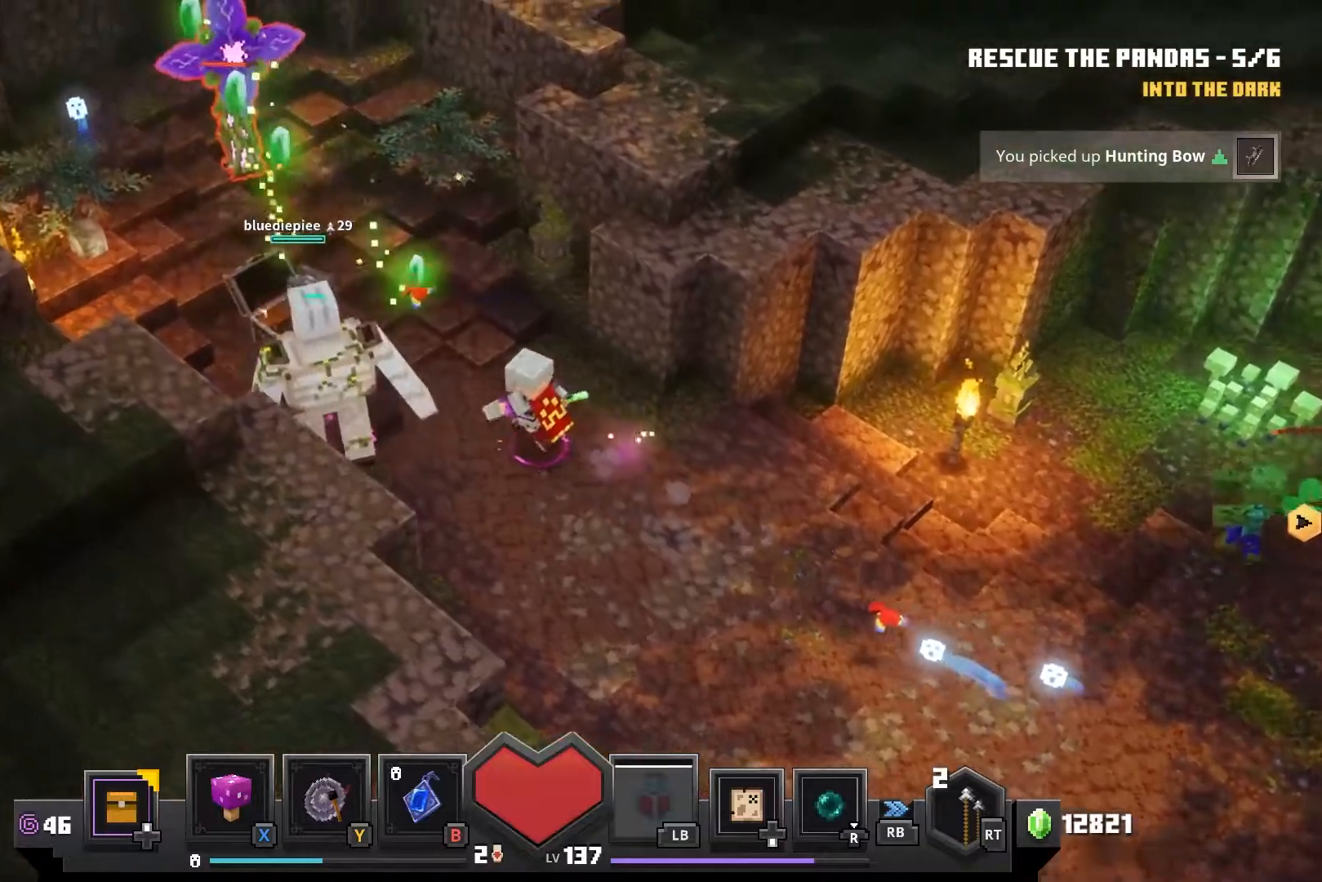
{"buttons": [], "left_stick": "up-left", "right_stick": "center", "events": []}
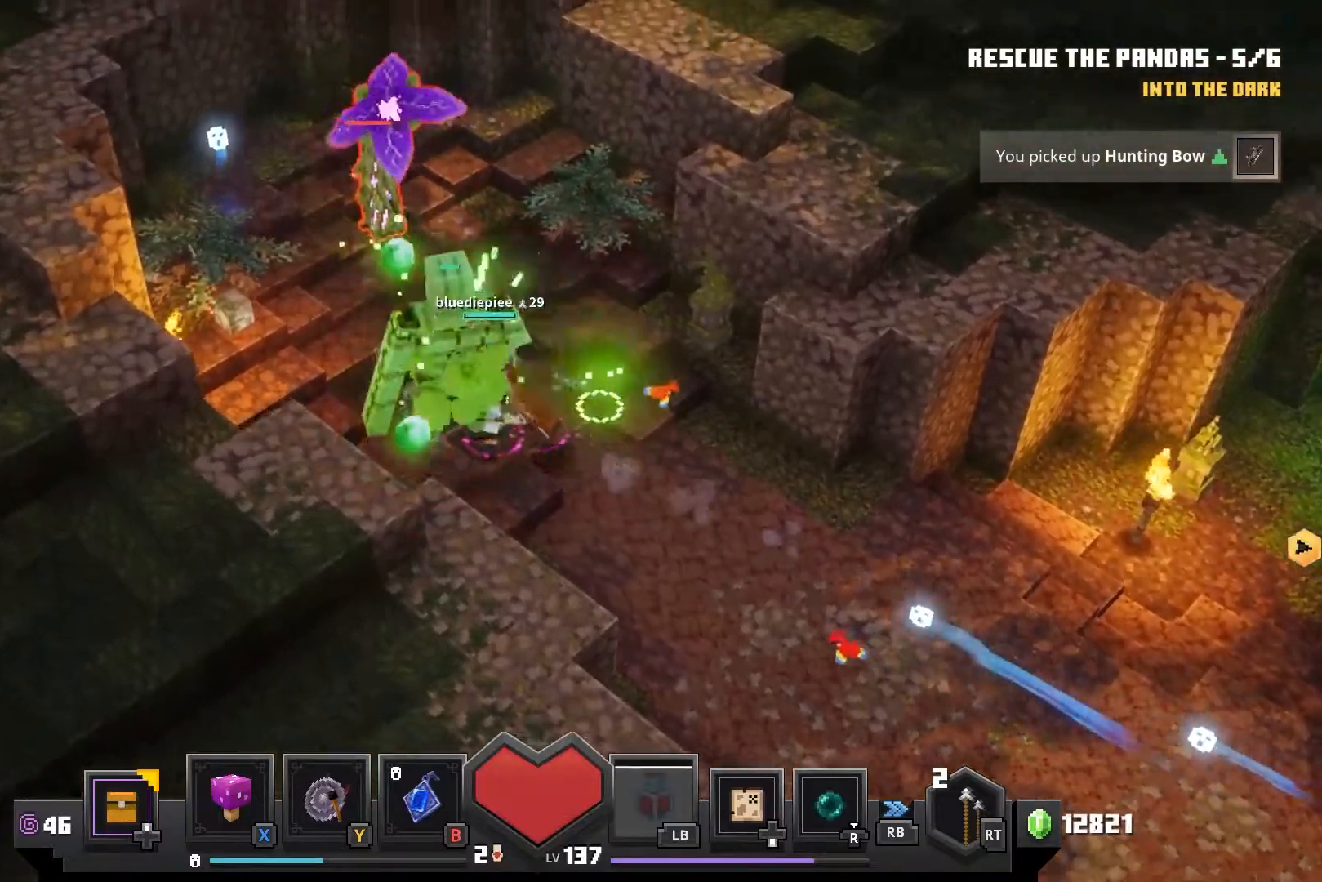
{"buttons": [], "left_stick": "center", "right_stick": "center"}
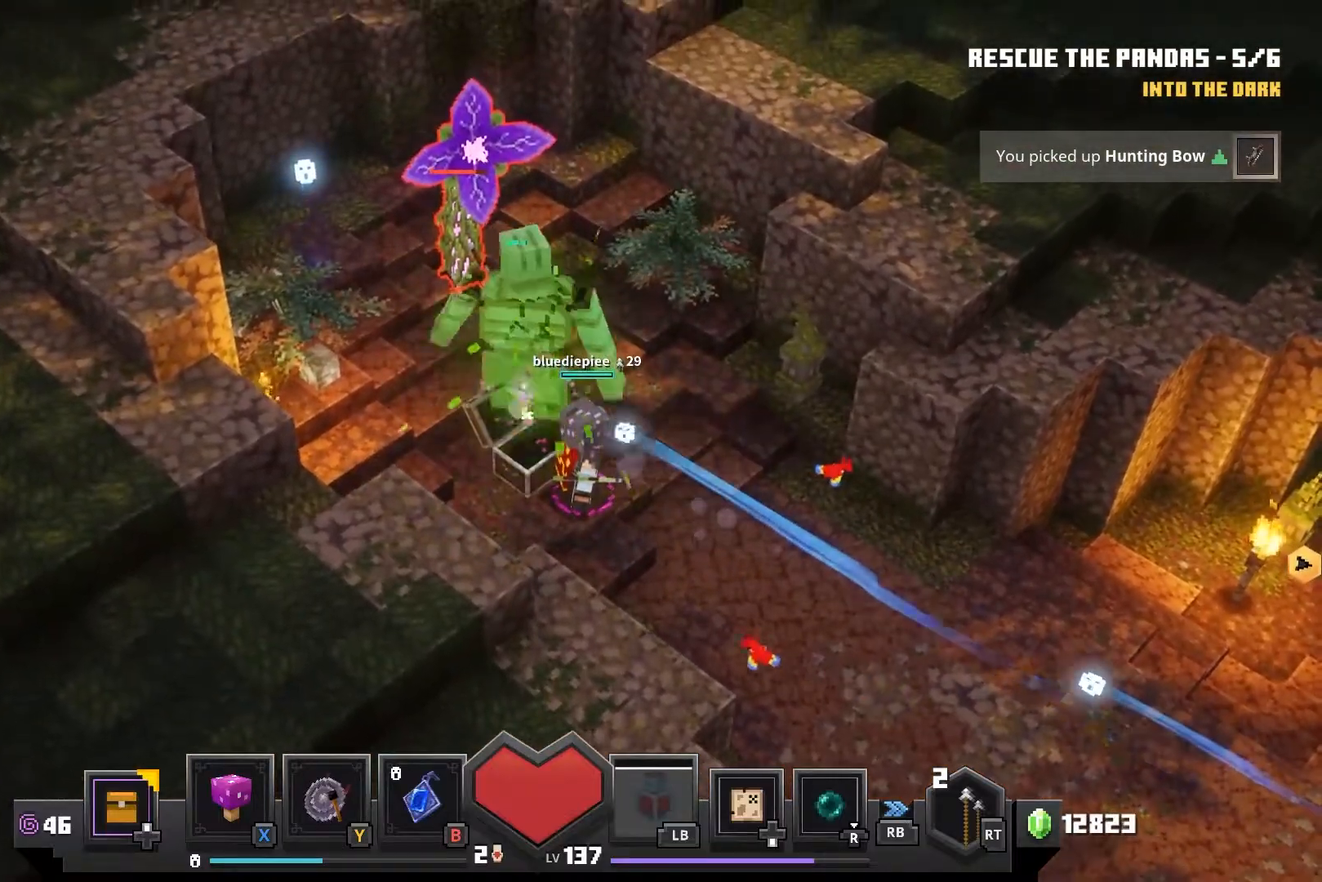
{"buttons": [], "left_stick": "right", "right_stick": "center", "events": [[367, "left_stick", "right"]]}